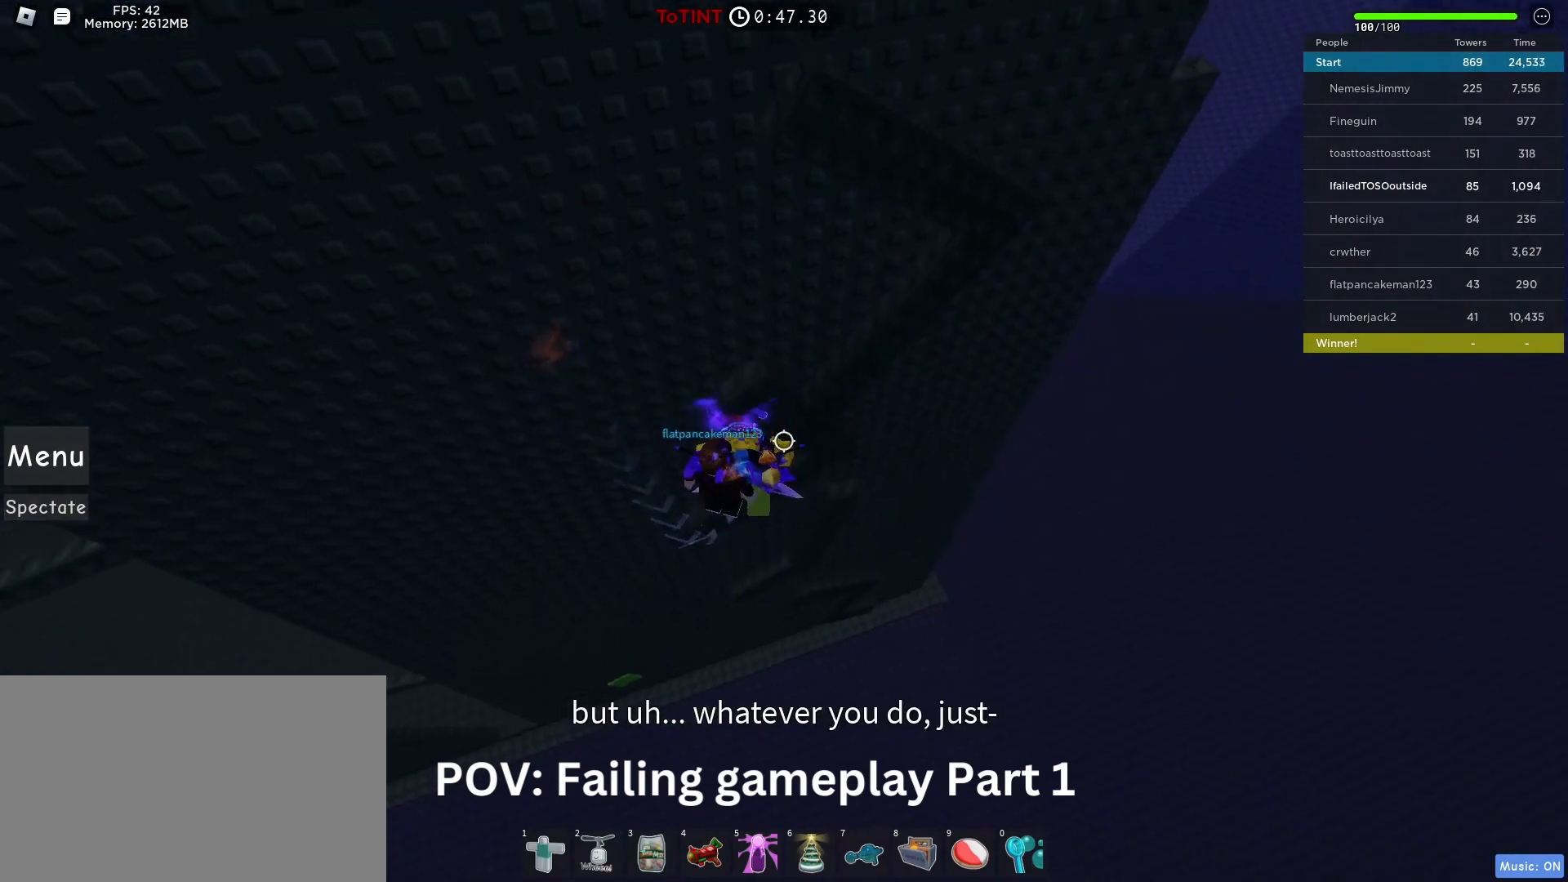
Gameplay with keyboard and mouse; each line is a JSON object with the keys and mouse buttons held at the frame after it. "events" lists presses ("down") and releases ("up") of "1", "2", "3", "4", "5", "a", "alt", "c", "caps_lock", "ctrl", "d", "e", "f", "g", "q", "r", "s", "shift", "space", "t", "tab", "v", "w", "x", "z", "mouse_left", "mouse_wheel" and "mouse_right" between this image and that frame as [ms after this image, input, new state], when the widget could be followed in between. "mouse_left", "mouse_wheel", "mouse_right" = the "left", "wheel", "right" buttons of the "mouse" list. No other keys are recorded. "wheel" means that the mouse wheel is clicked or scrolled. Not read: mouse_move.
{"keys": ["w"], "mouse": [], "events": [[233, "s", "down"], [333, "space", "down"], [333, "w", "down"], [433, "s", "up"], [483, "space", "up"]]}
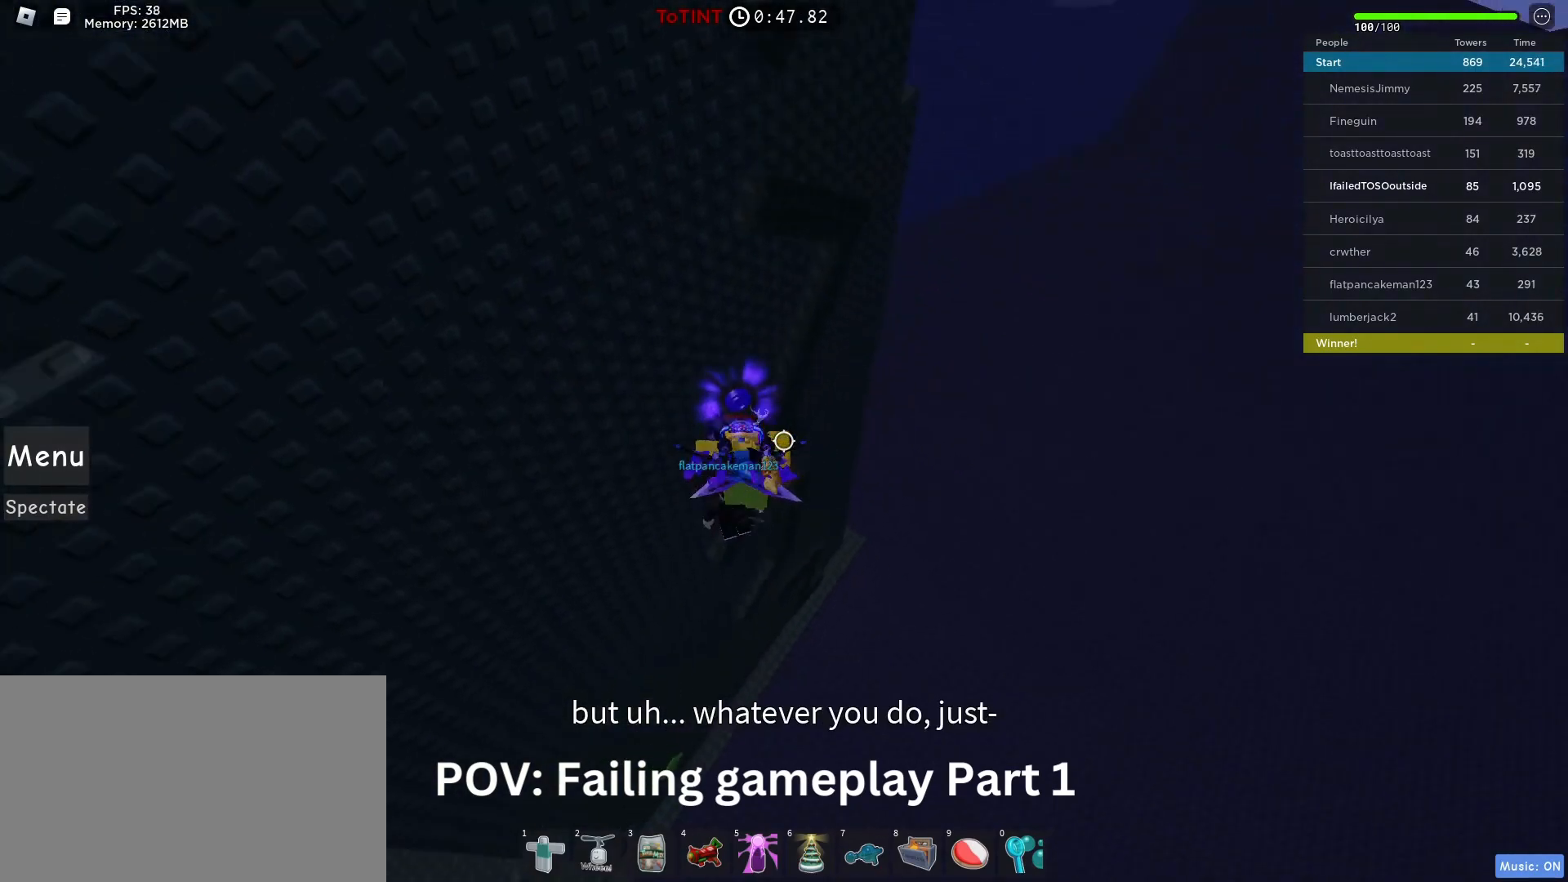
{"keys": ["w"], "mouse": [], "events": []}
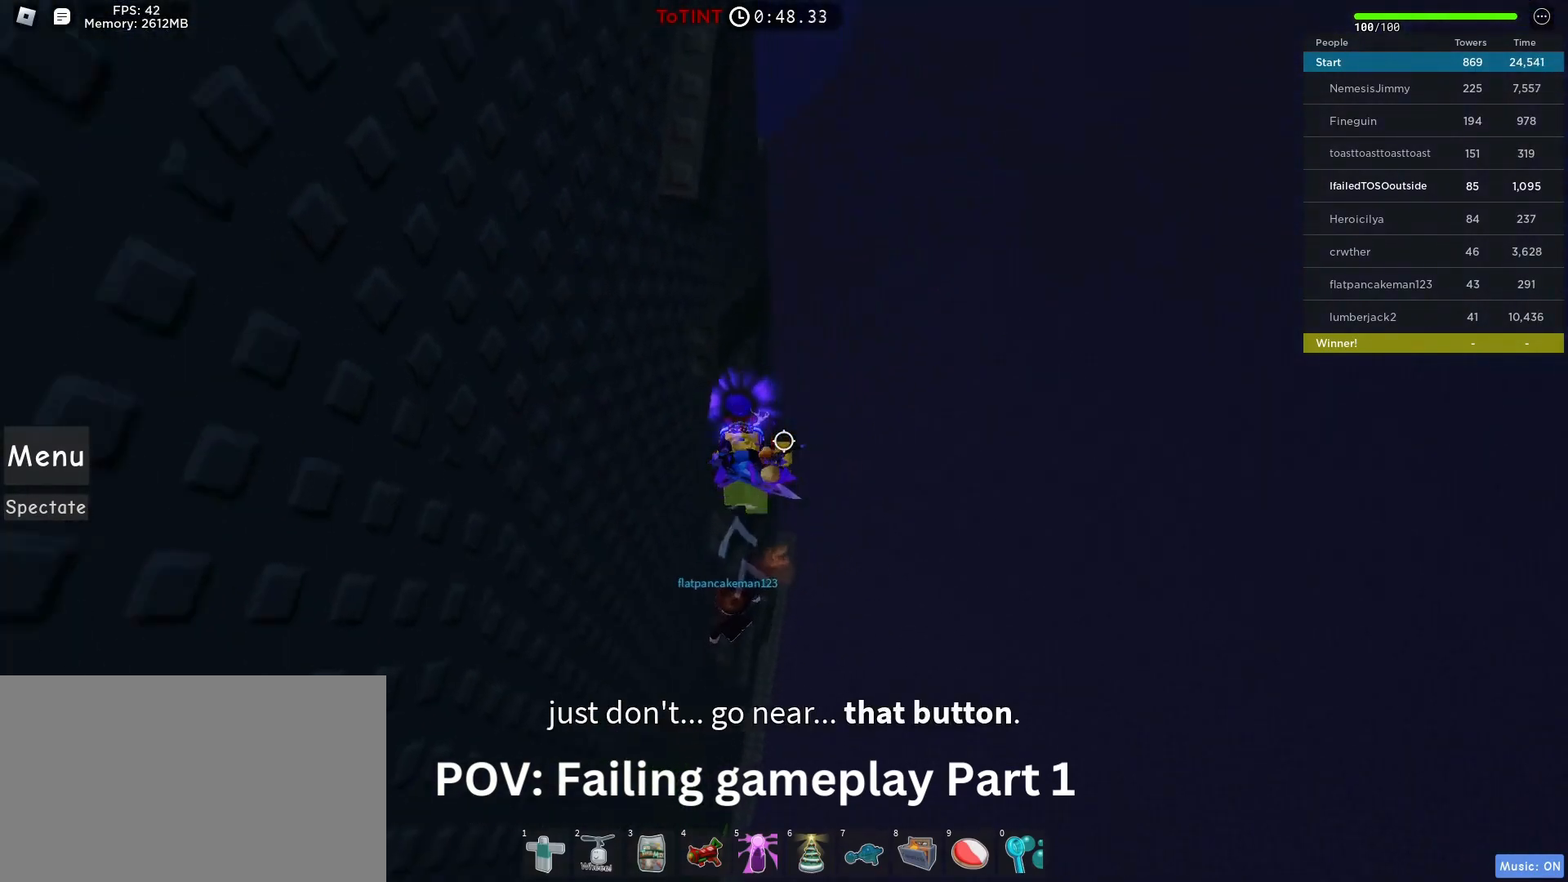
{"keys": ["d", "w"], "mouse": [], "events": [[133, "w", "up"], [267, "d", "down"], [417, "space", "down"], [467, "w", "down"], [500, "space", "up"]]}
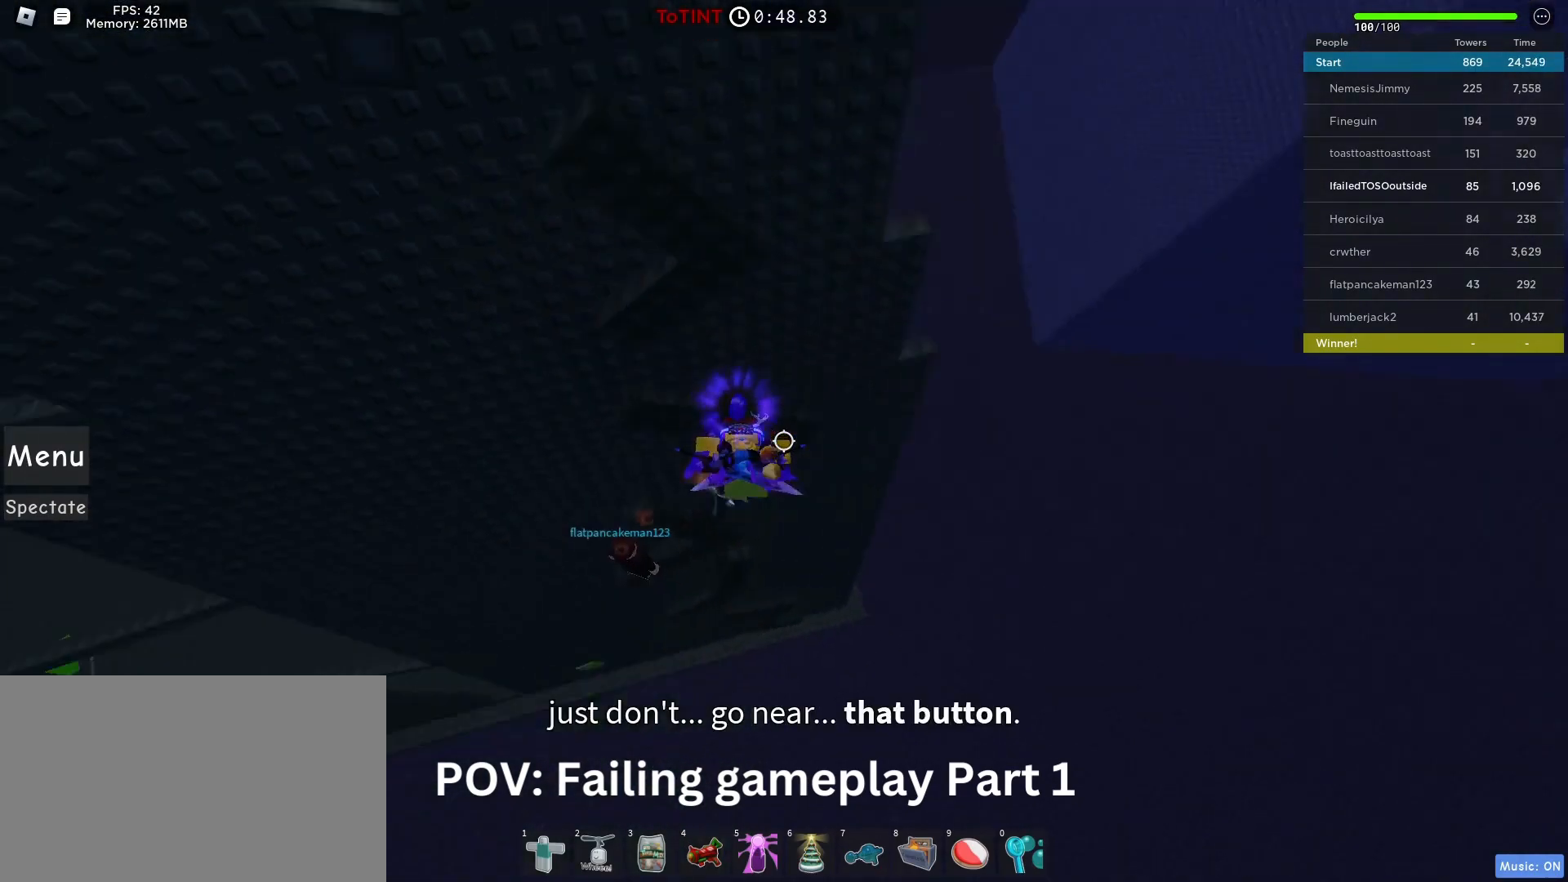
{"keys": [], "mouse": [], "events": [[150, "d", "up"], [383, "w", "up"]]}
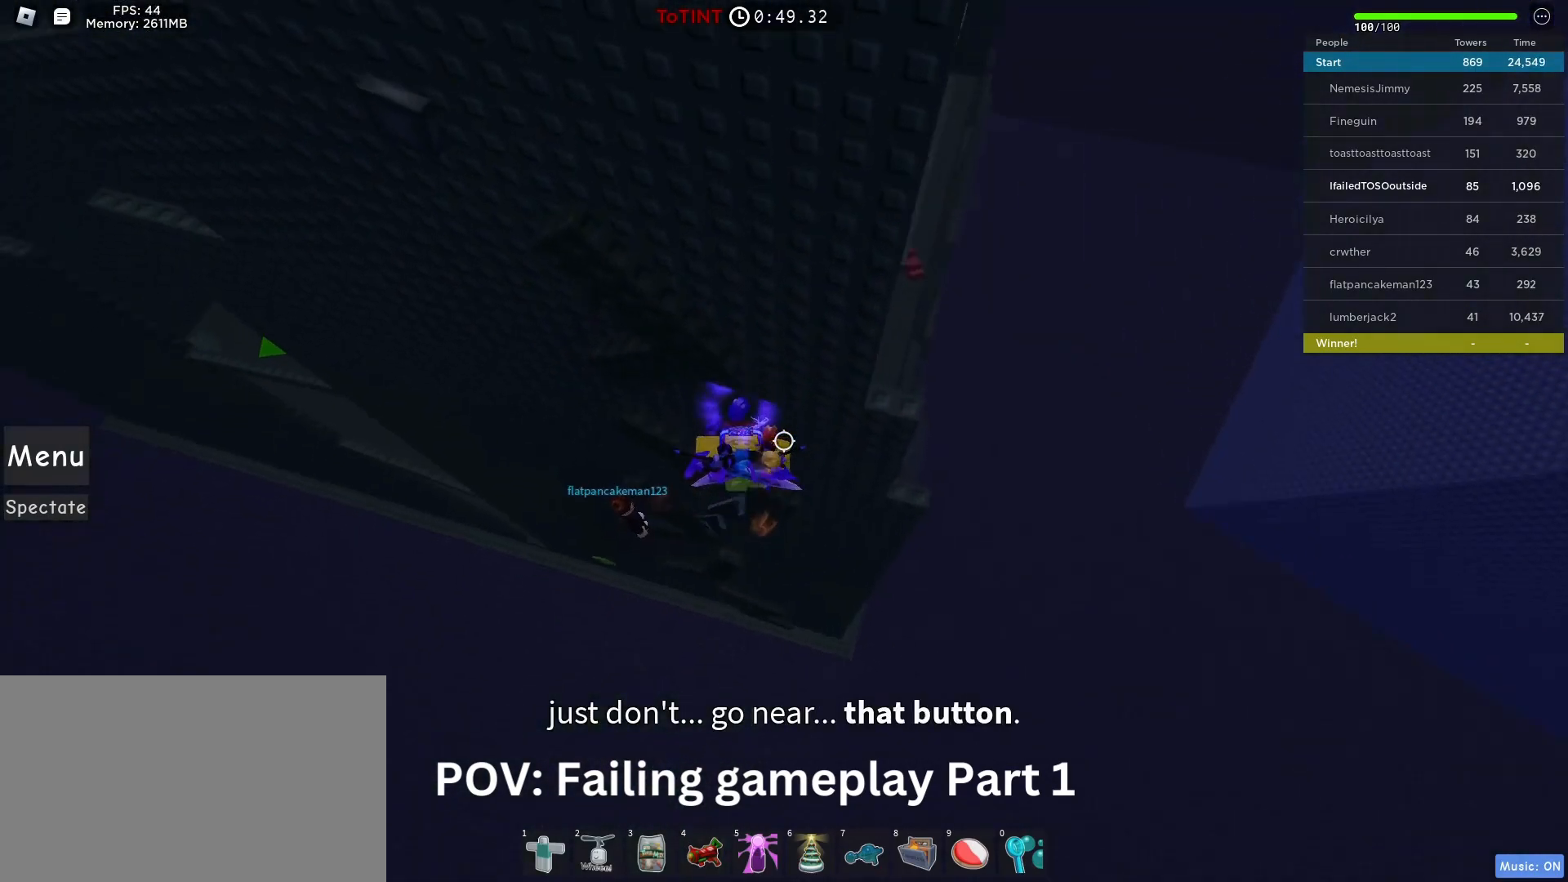
{"keys": ["w"], "mouse": [], "events": [[17, "a", "down"], [167, "space", "down"], [317, "space", "up"], [317, "w", "down"], [417, "a", "up"]]}
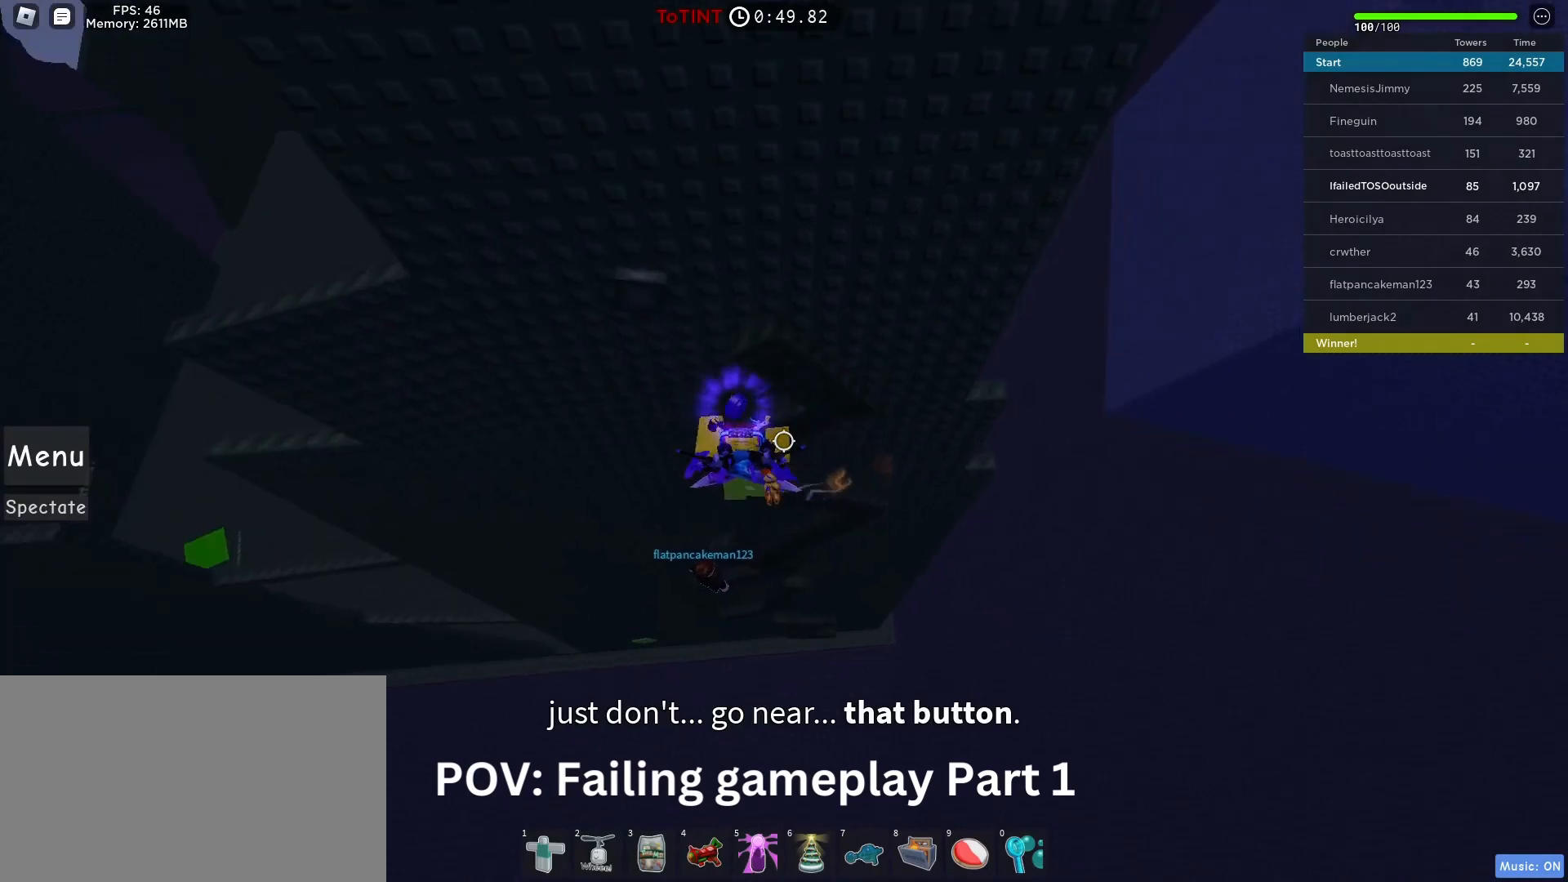
{"keys": ["w"], "mouse": [], "events": []}
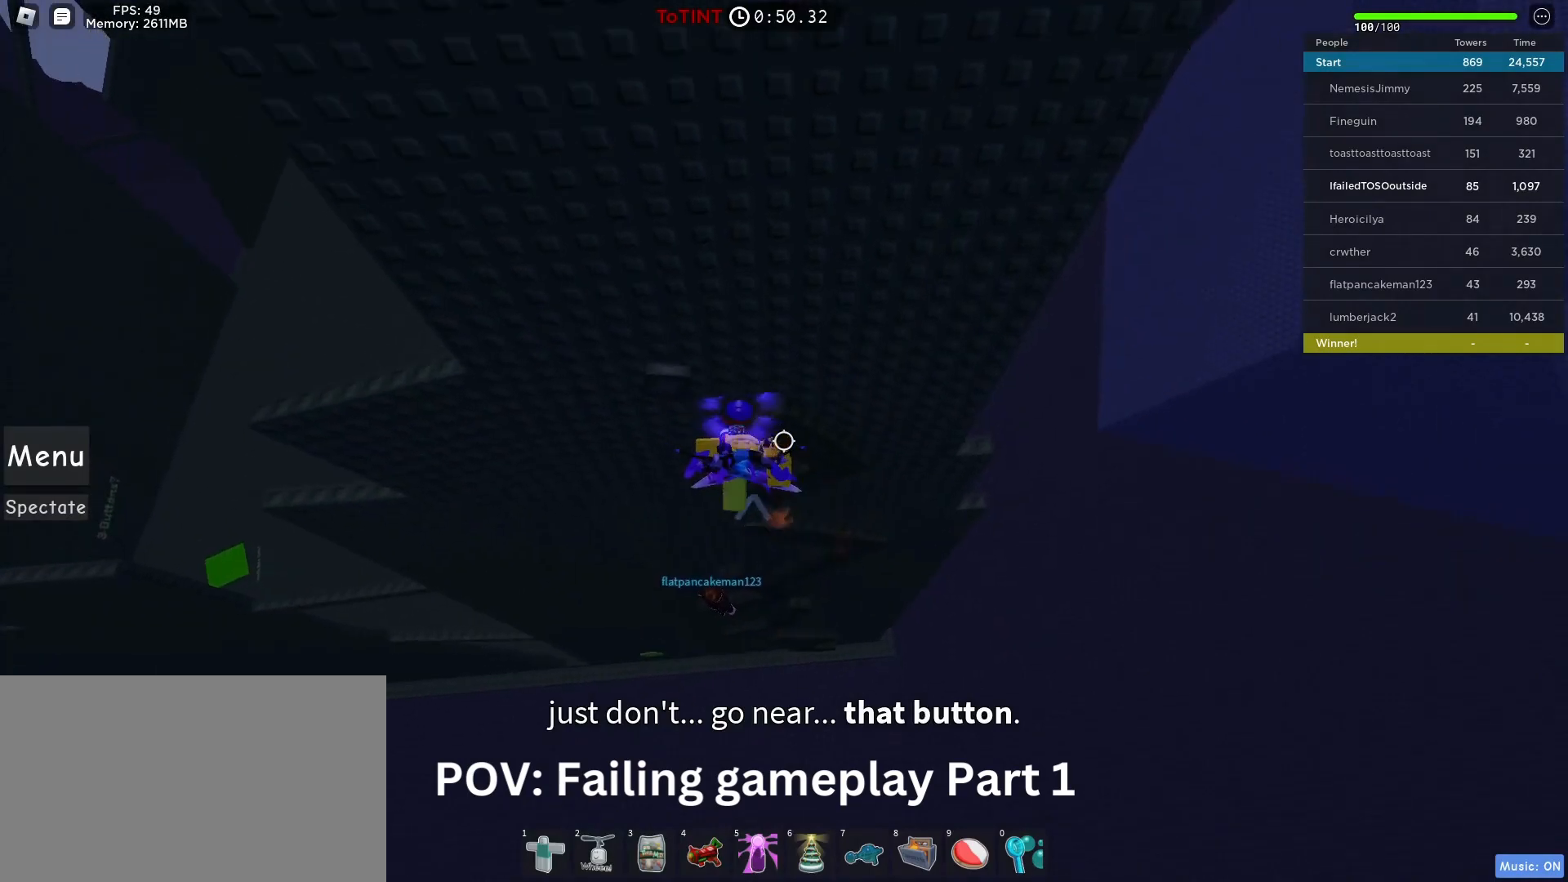
{"keys": ["d"], "mouse": [], "events": [[117, "a", "down"], [117, "w", "up"], [217, "space", "down"], [317, "a", "up"], [317, "space", "up"], [400, "d", "down"]]}
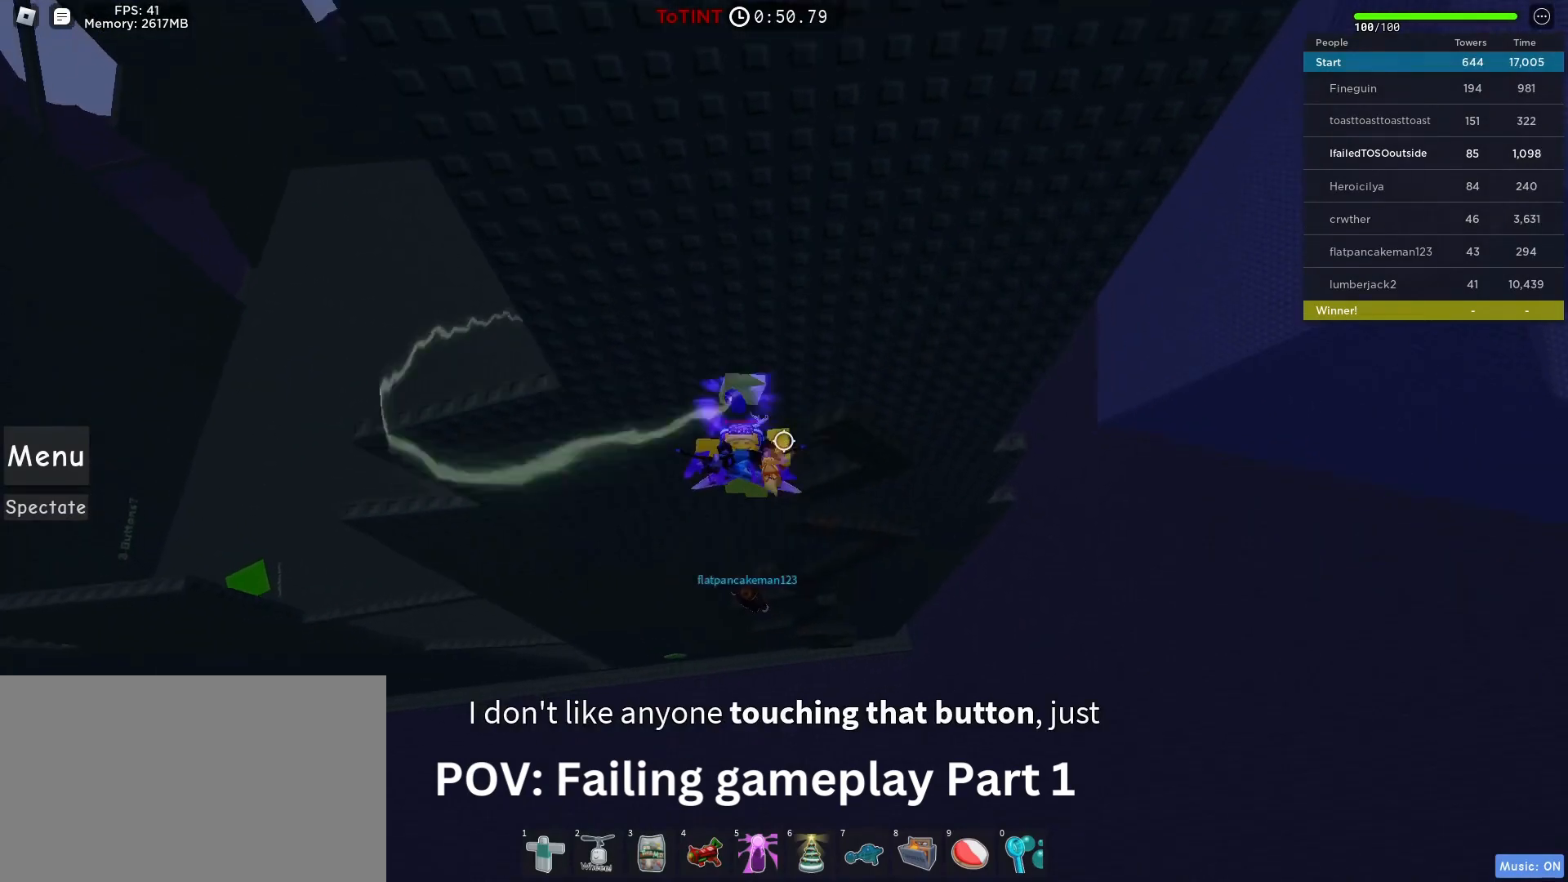
{"keys": ["a"], "mouse": [], "events": [[133, "d", "up"], [233, "w", "down"], [417, "w", "up"], [467, "a", "down"]]}
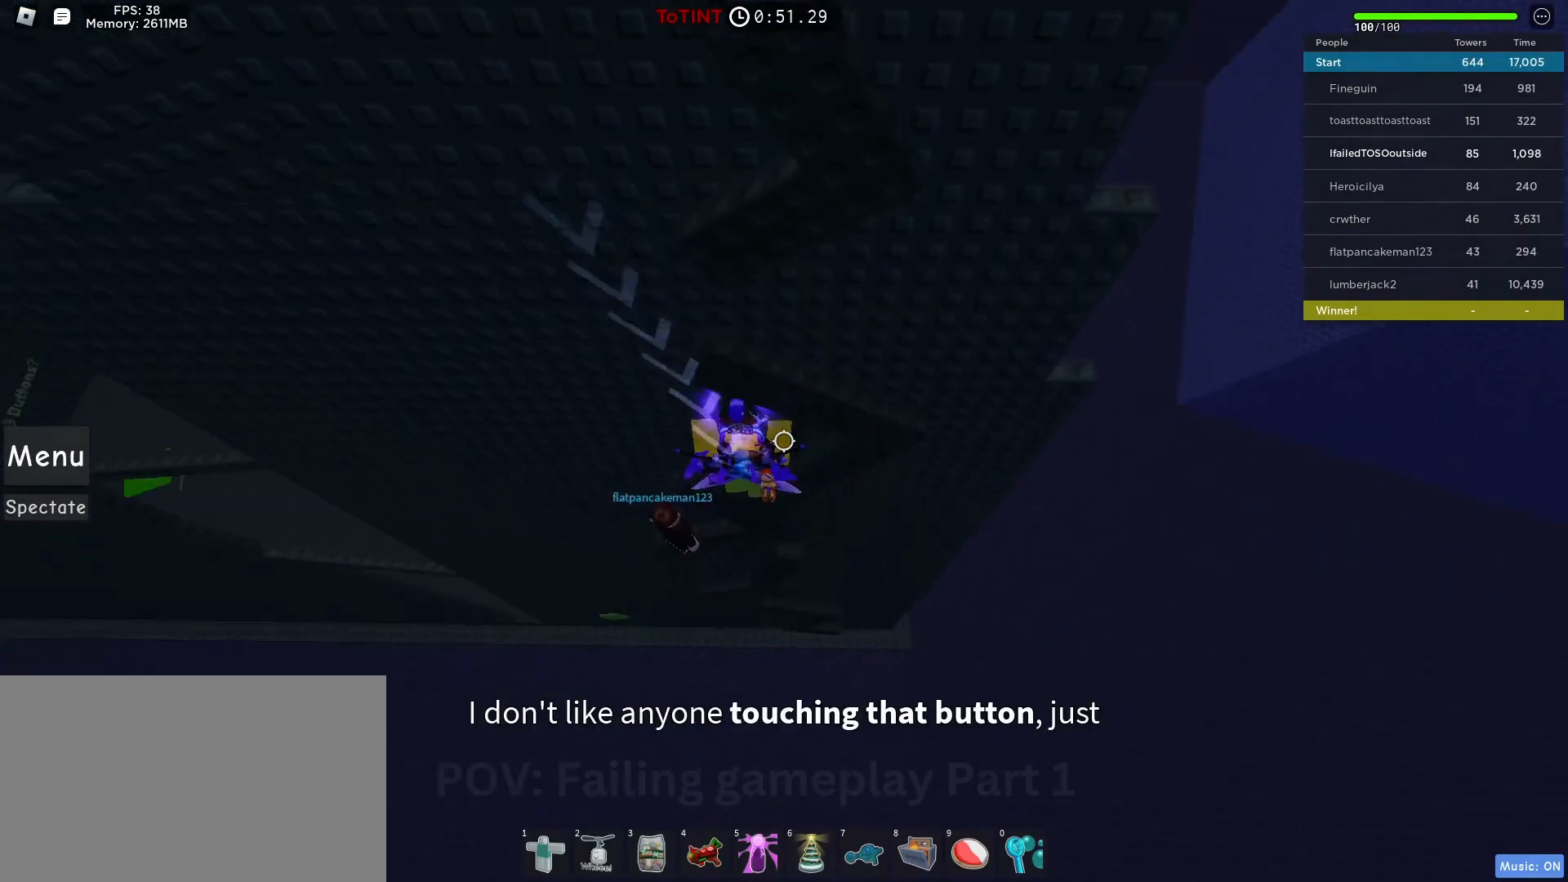
{"keys": ["a", "w"], "mouse": ["right"], "events": [[383, "mouse_right", "down"], [383, "shift", "down"], [383, "w", "down"], [483, "shift", "up"]]}
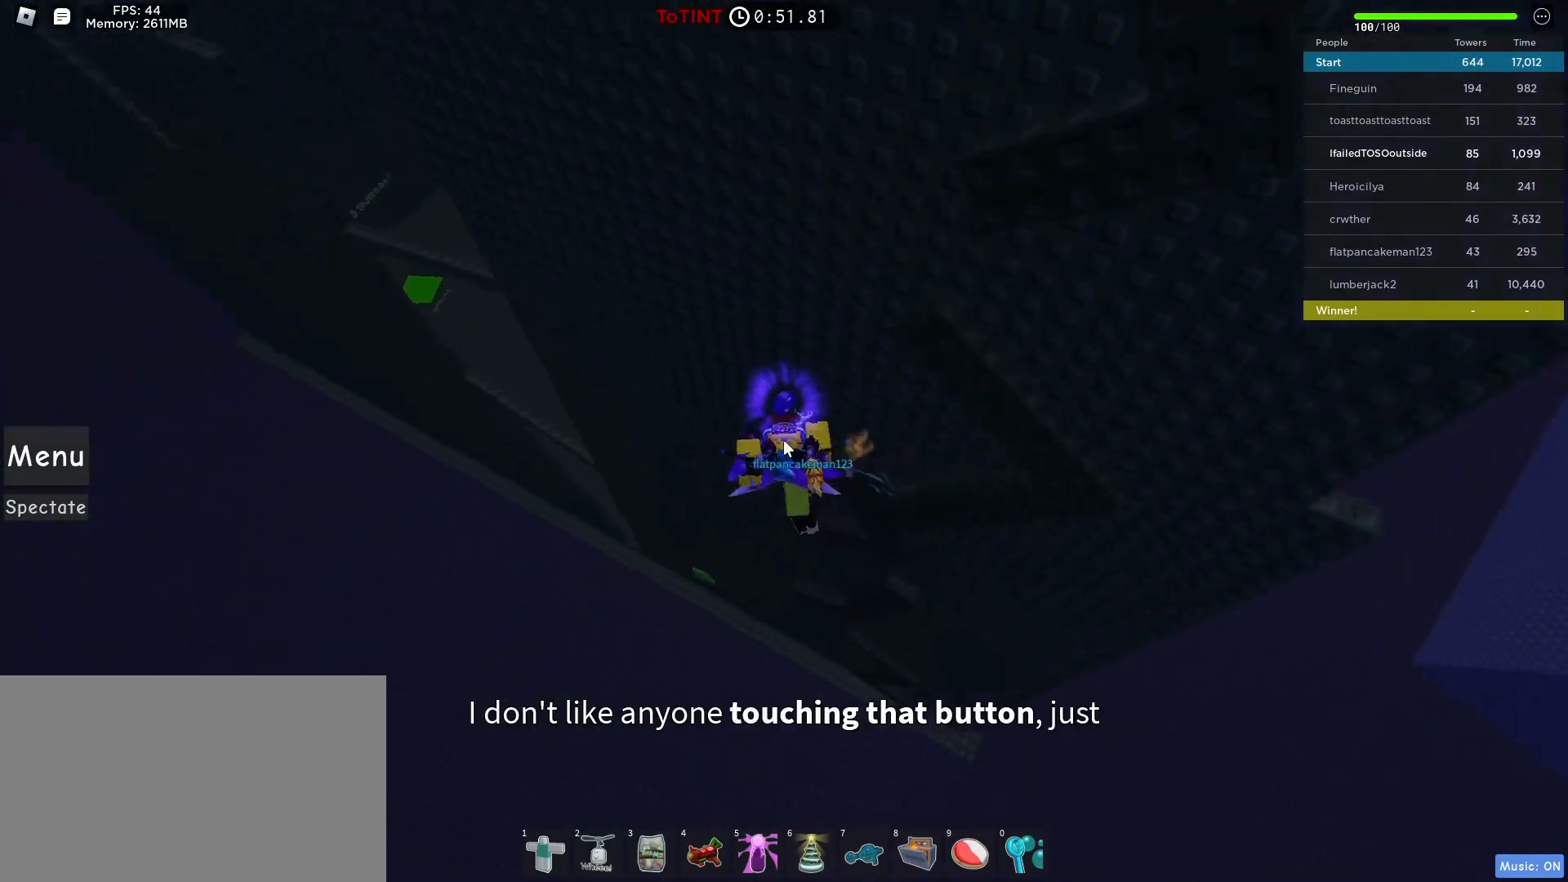
{"keys": ["a", "w"], "mouse": ["right"], "events": []}
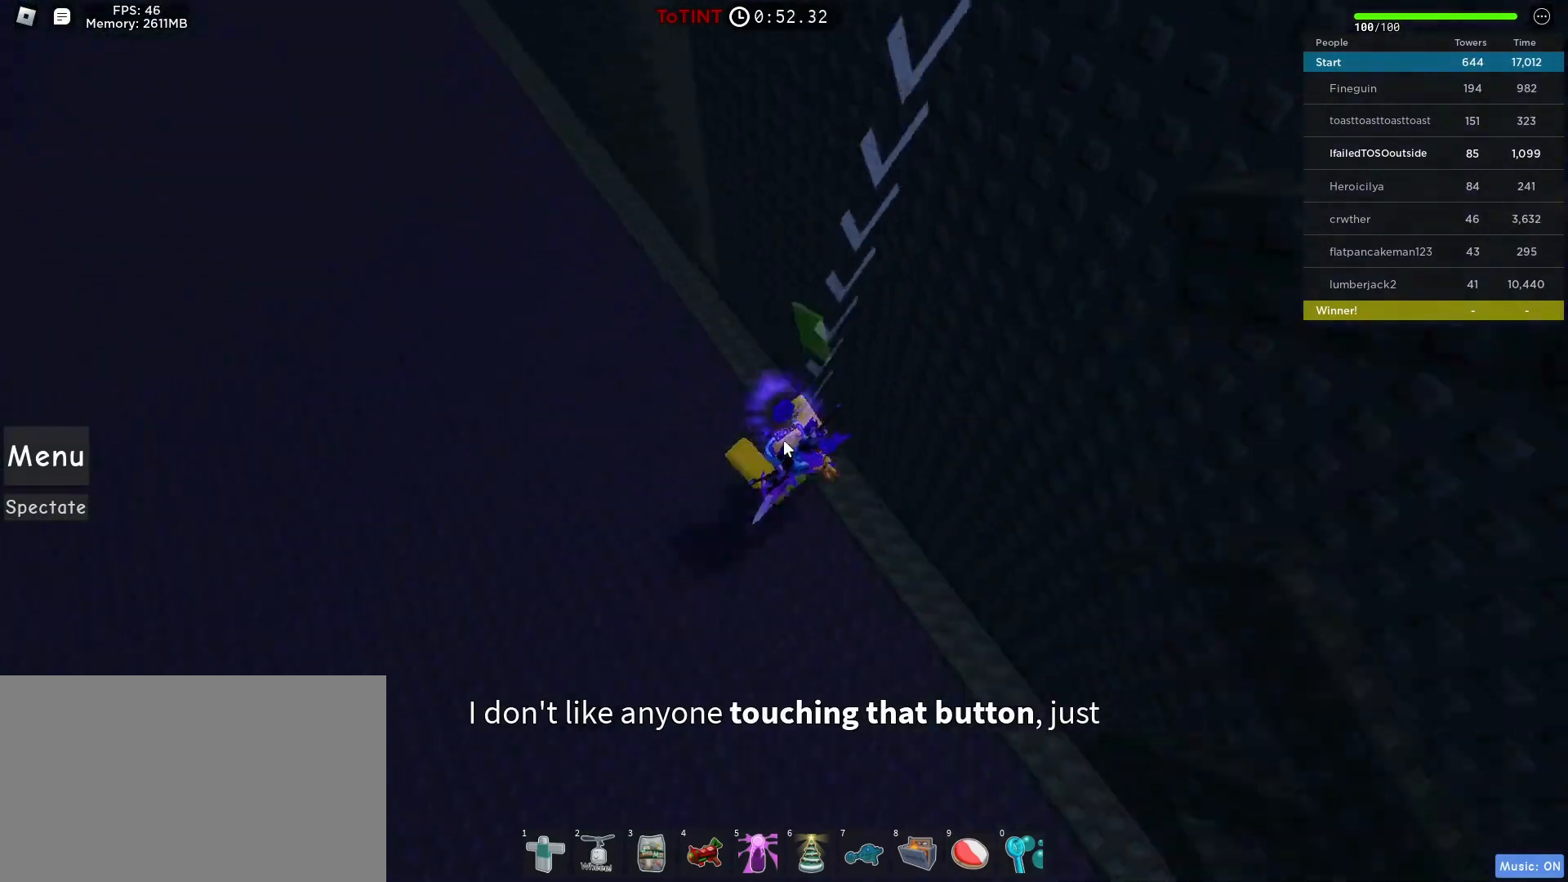
{"keys": ["a", "w"], "mouse": ["right"], "events": []}
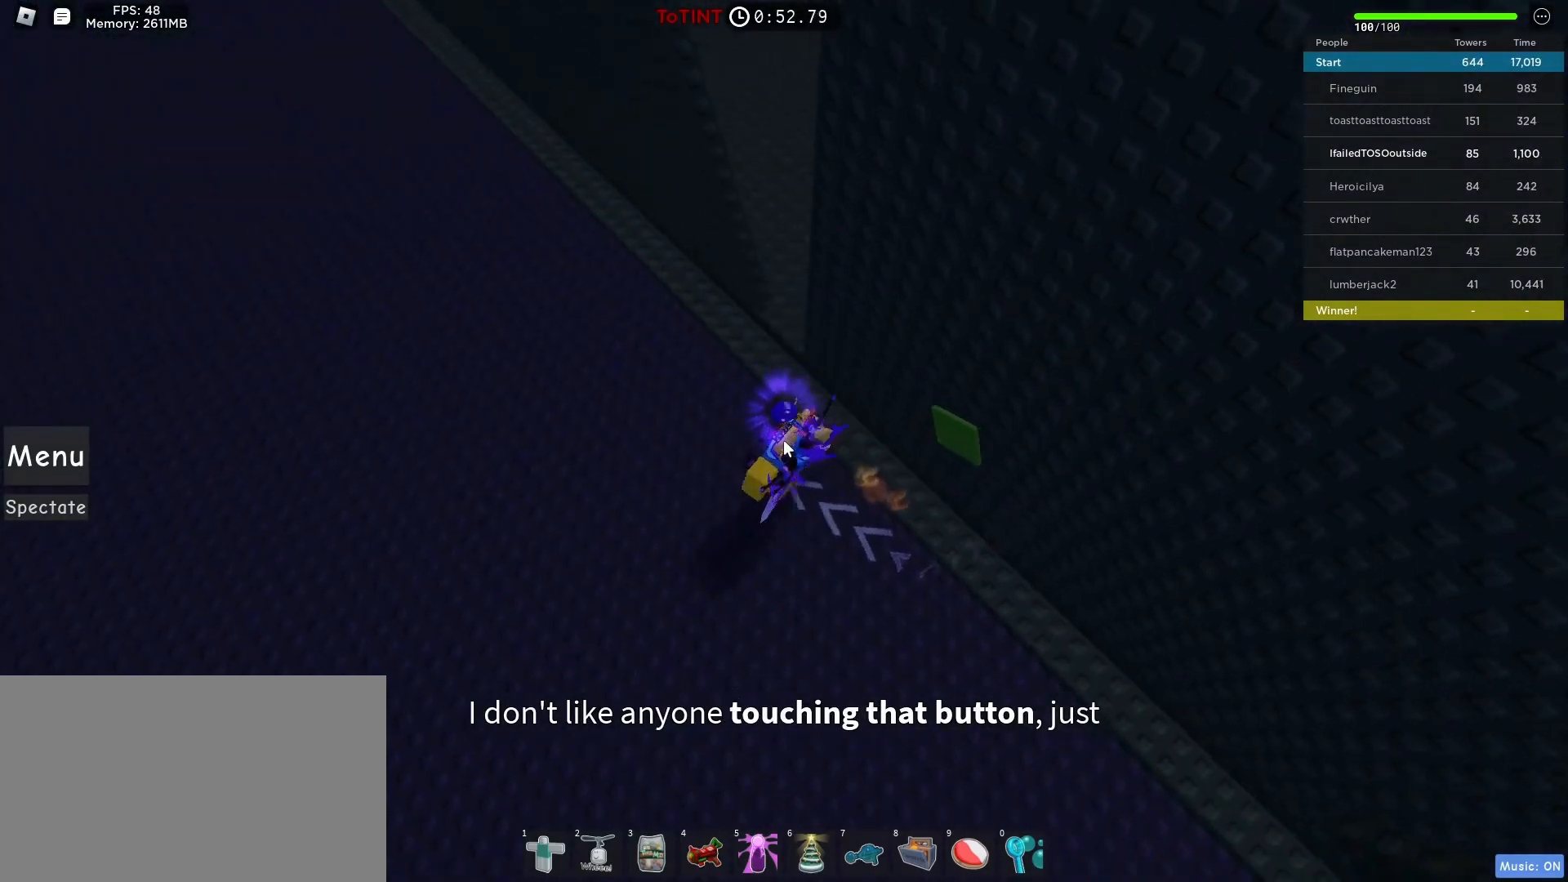
{"keys": ["d", "w"], "mouse": ["right"], "events": [[333, "a", "up"], [333, "d", "down"]]}
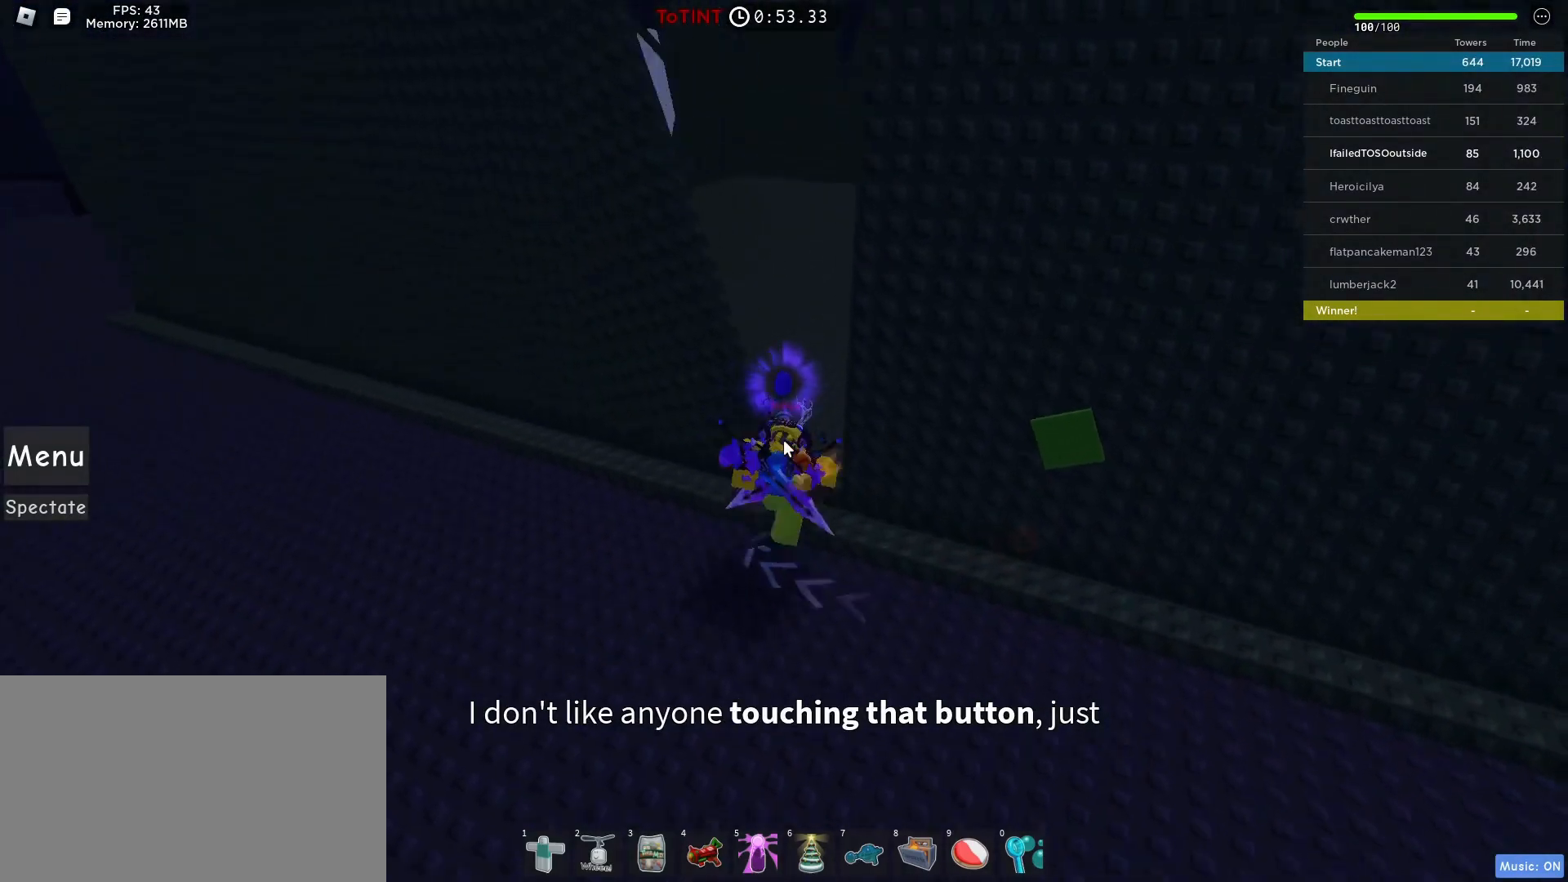
{"keys": ["w"], "mouse": [], "events": [[117, "d", "up"], [300, "shift", "down"], [400, "mouse_right", "up"], [400, "shift", "up"]]}
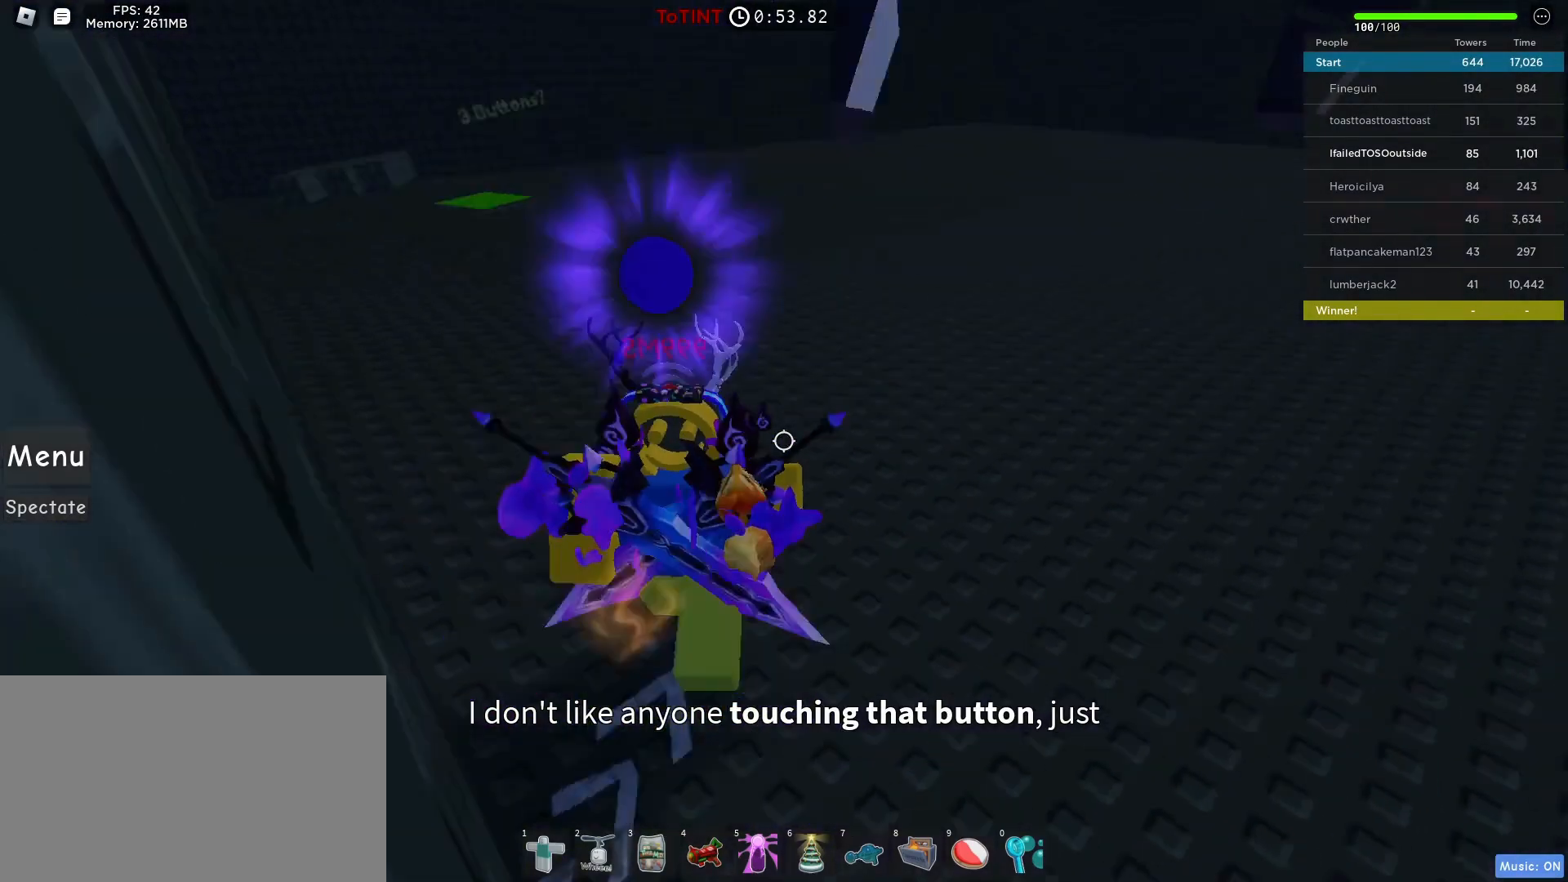
{"keys": ["d", "w"], "mouse": [], "events": [[83, "d", "down"]]}
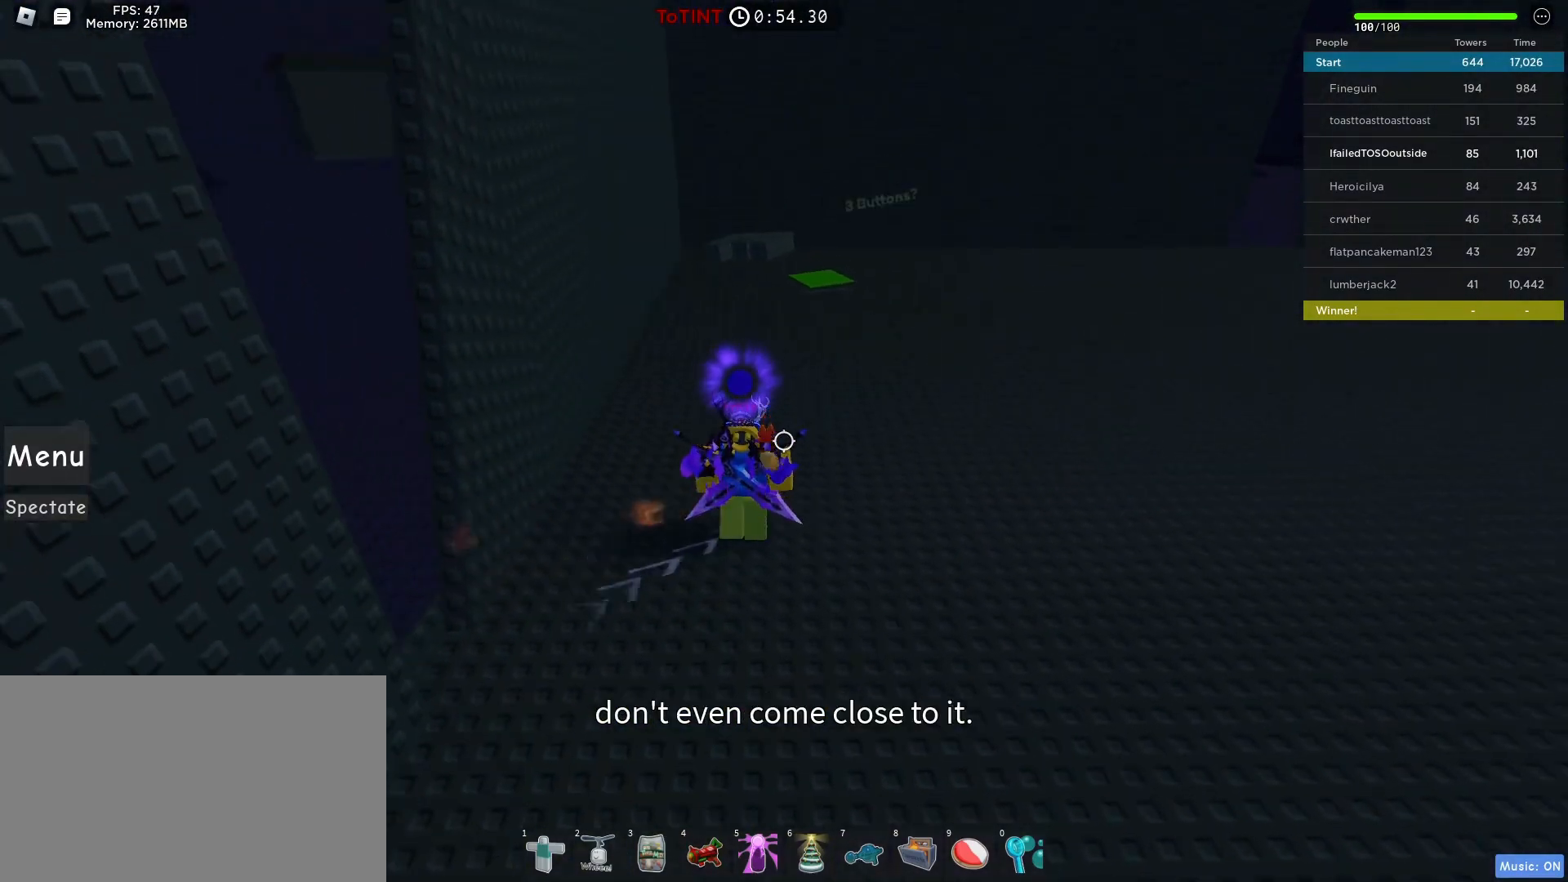
{"keys": ["d", "w"], "mouse": [], "events": [[250, "mouse_wheel", "down"], [300, "mouse_wheel", "up"]]}
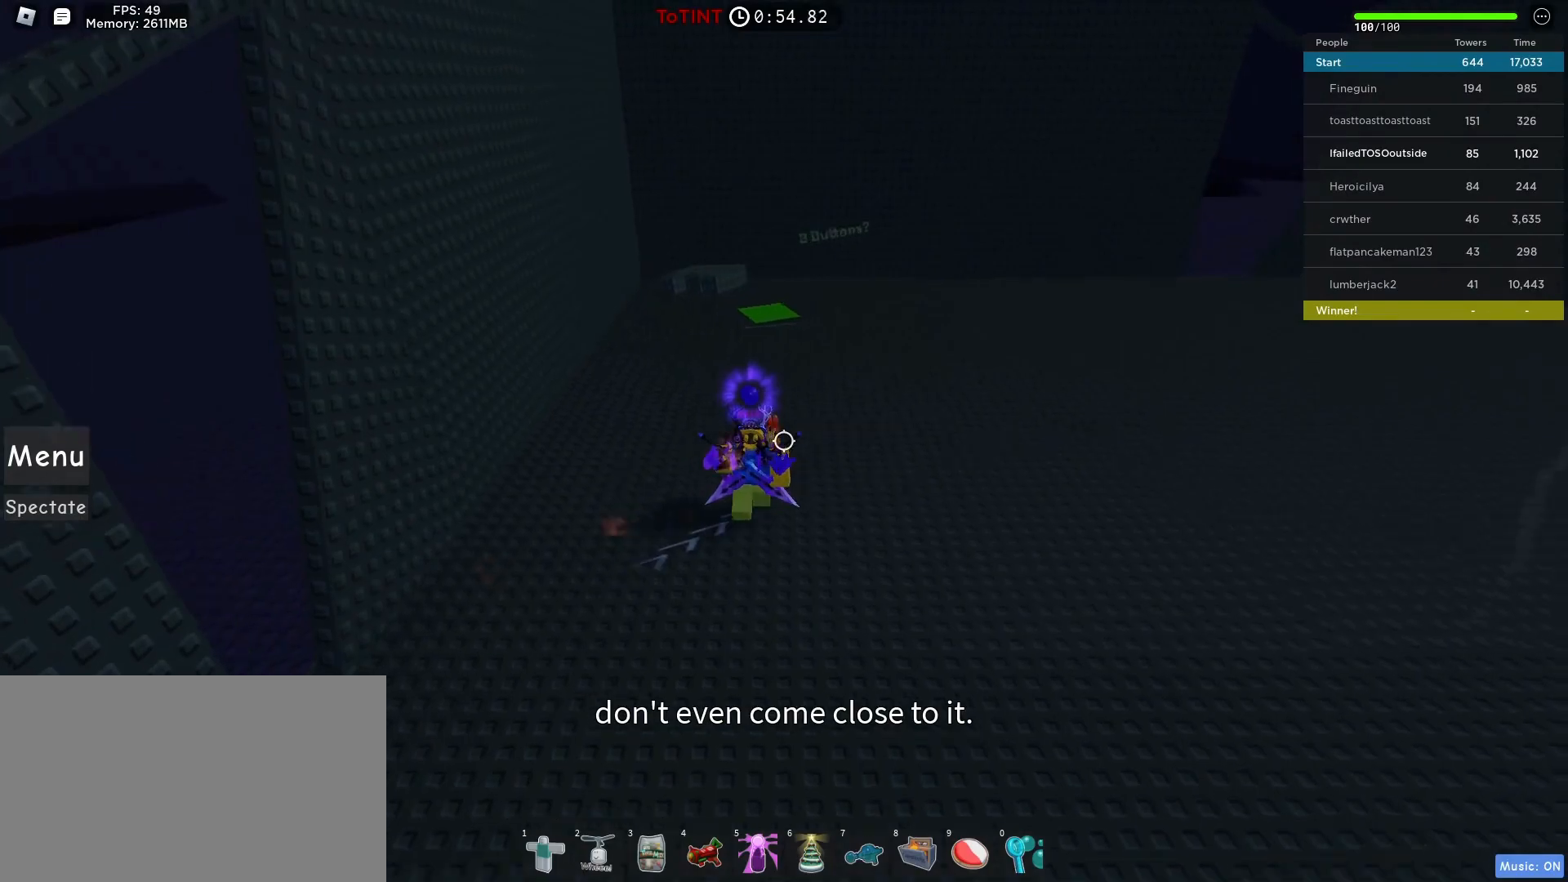
{"keys": ["d", "w"], "mouse": ["wheel"], "events": [[33, "mouse_wheel", "down"], [117, "mouse_wheel", "up"], [450, "mouse_wheel", "down"]]}
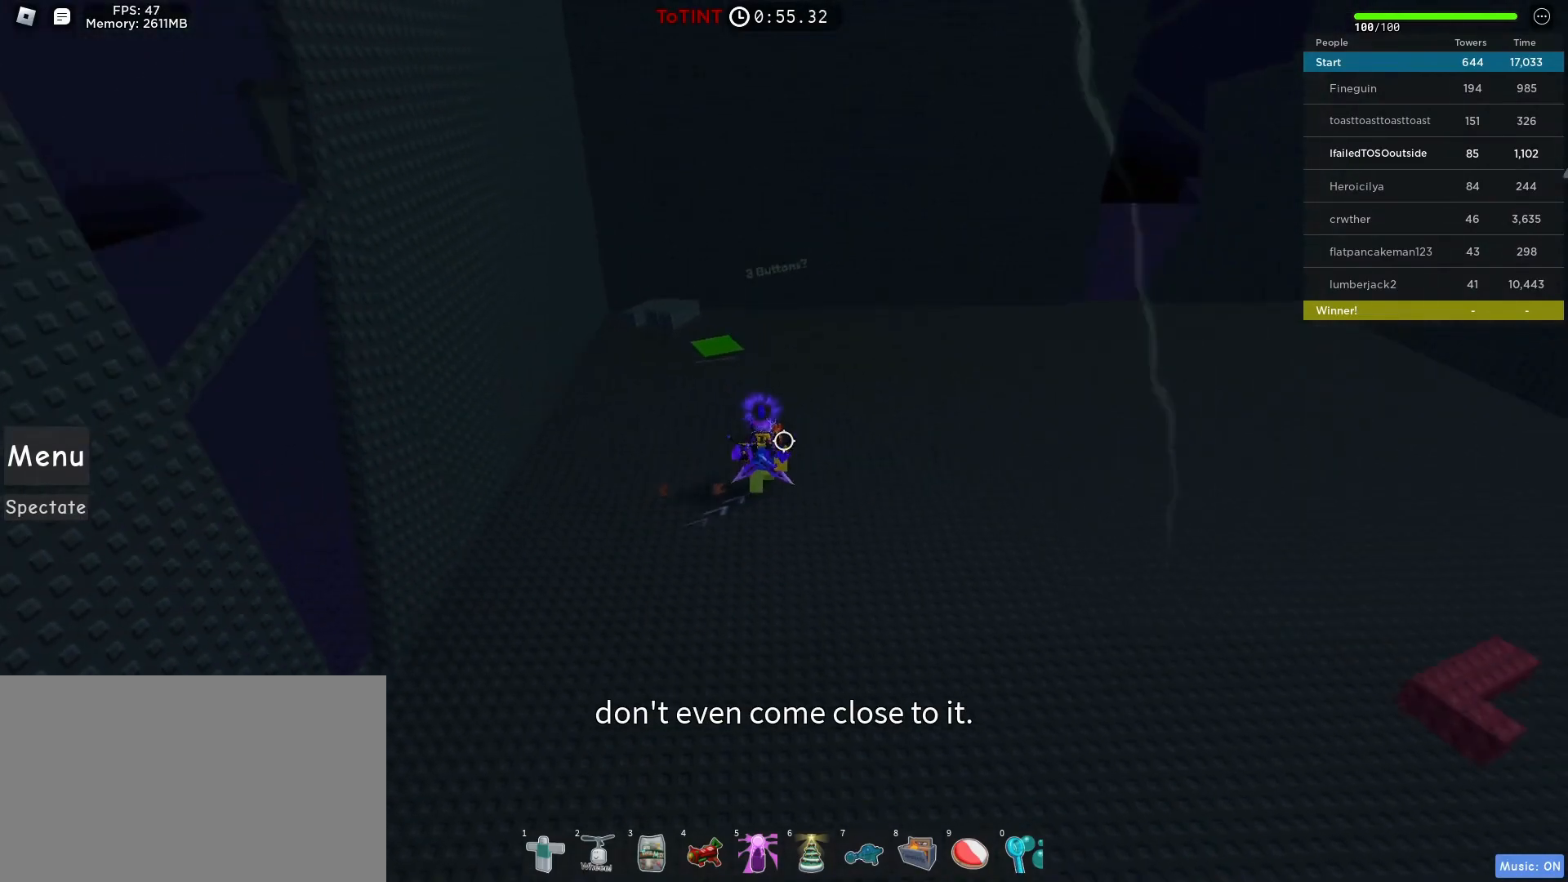
{"keys": ["d", "w"], "mouse": [], "events": [[83, "mouse_wheel", "up"], [183, "mouse_wheel", "down"], [317, "mouse_wheel", "up"]]}
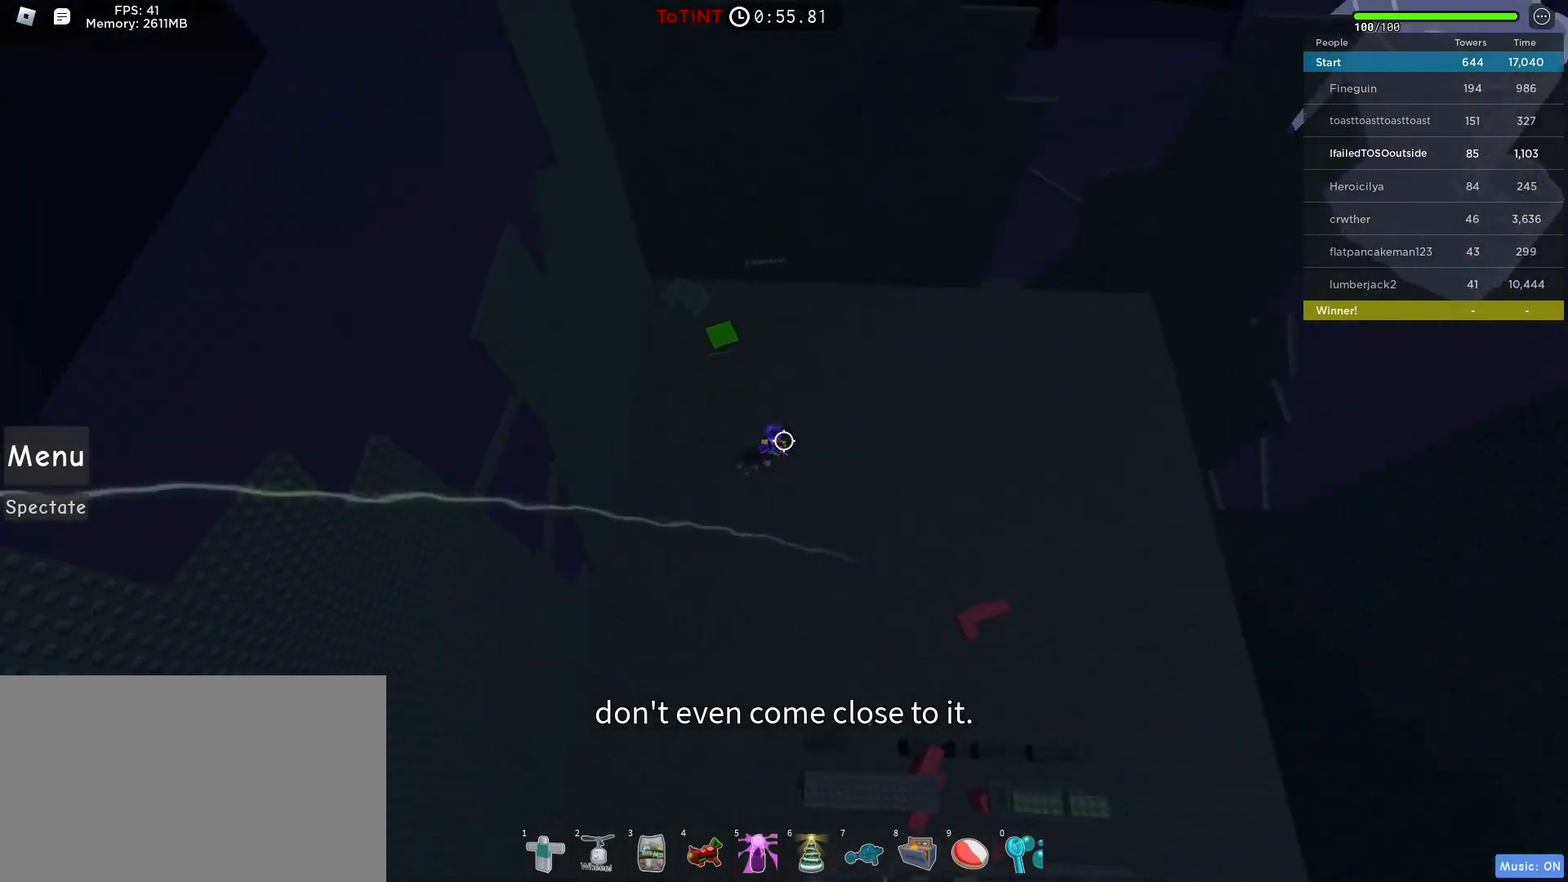
{"keys": ["d", "w"], "mouse": [], "events": []}
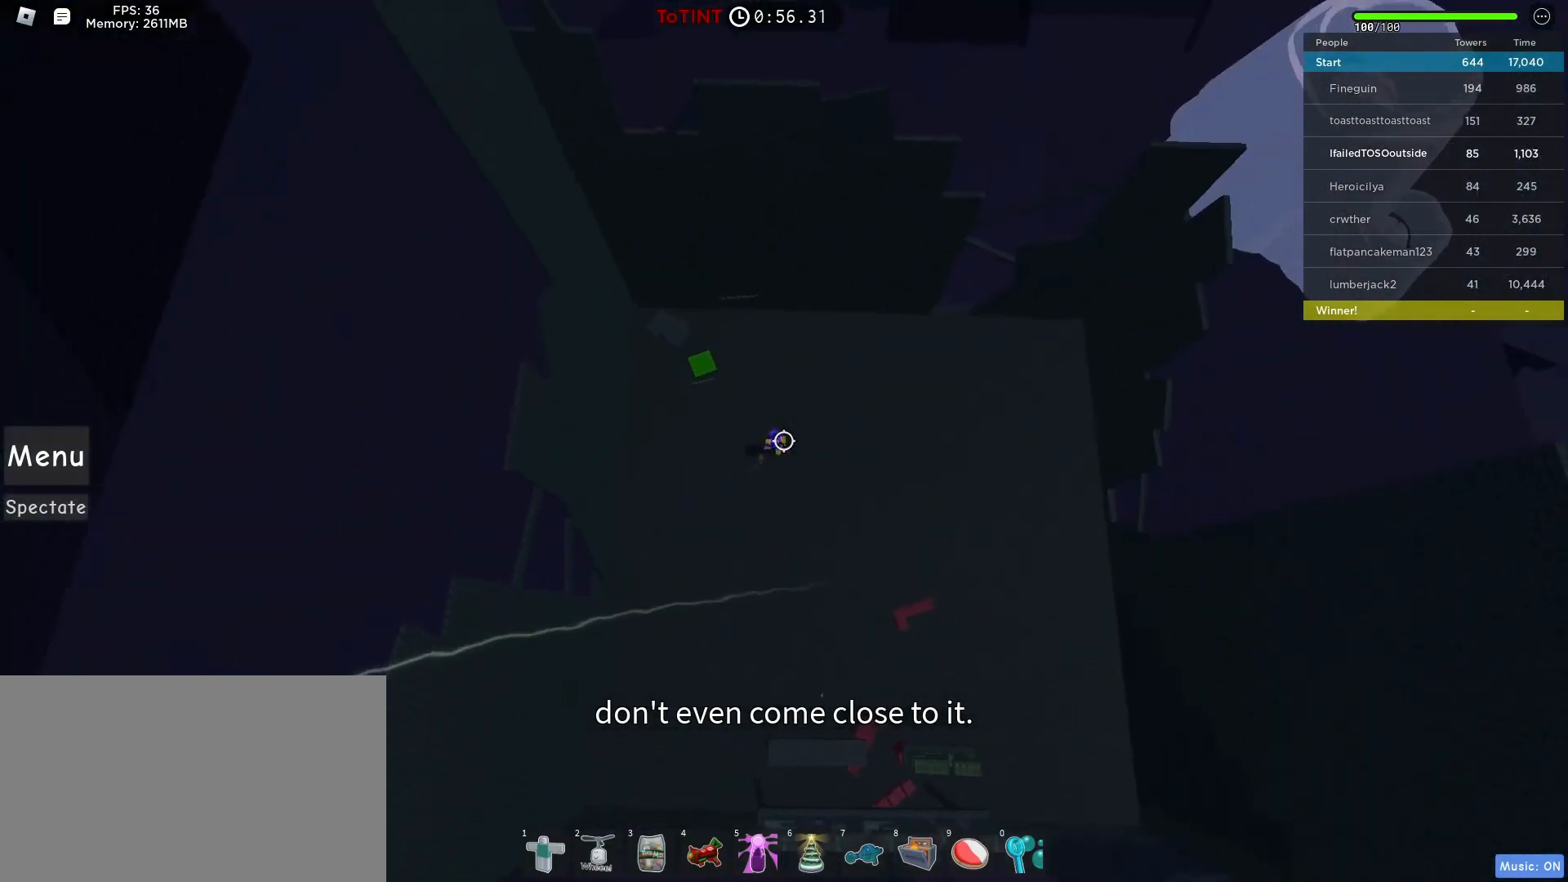
{"keys": ["d", "w"], "mouse": [], "events": [[450, "mouse_wheel", "down"], [500, "mouse_wheel", "up"]]}
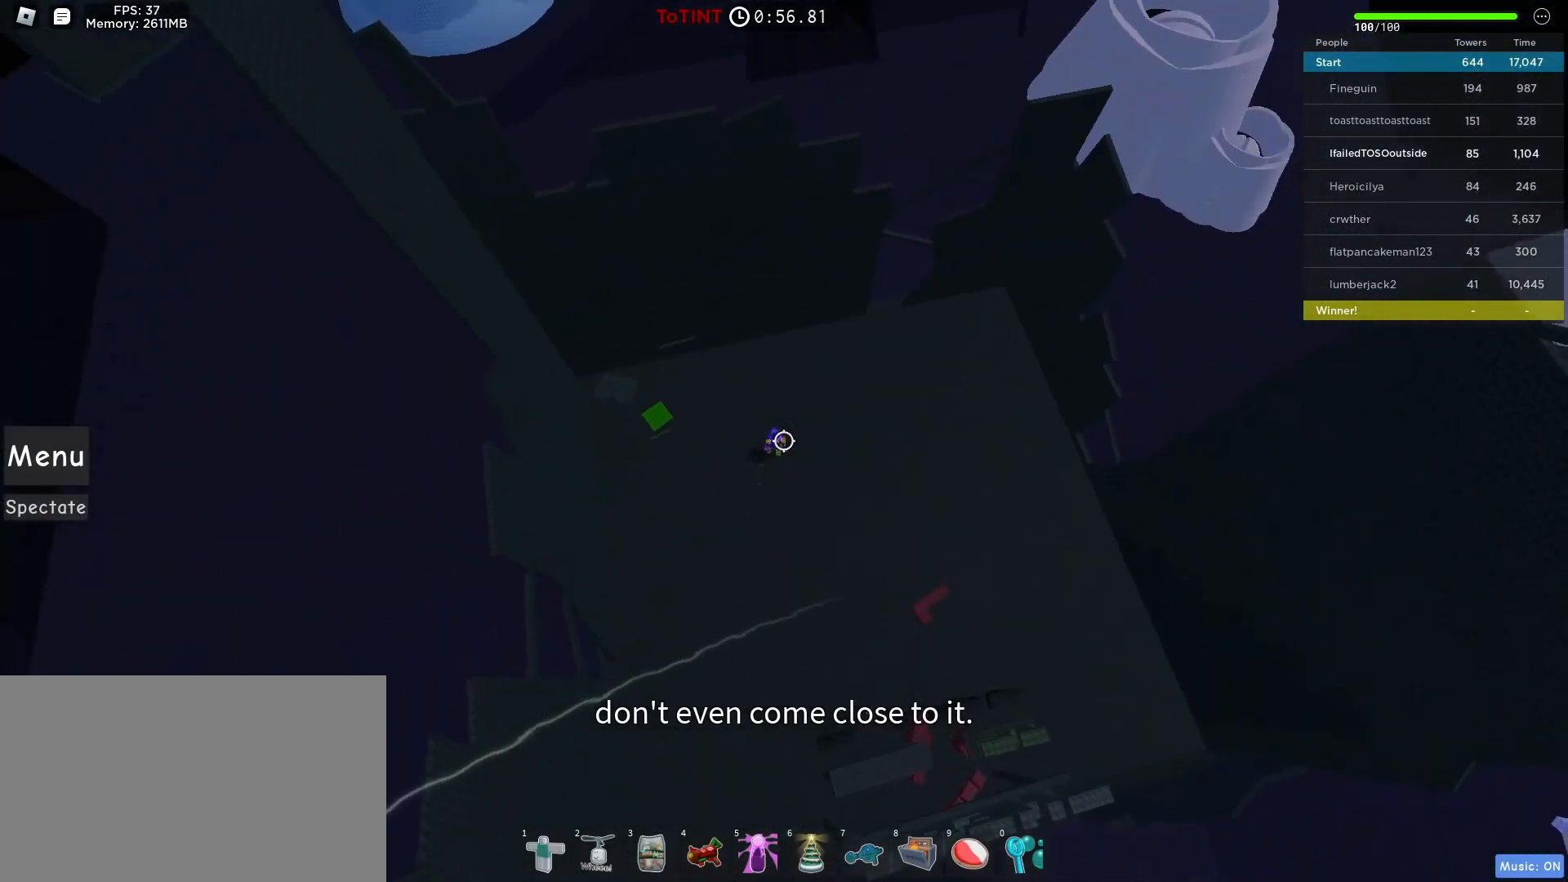
{"keys": ["d", "w"], "mouse": [], "events": []}
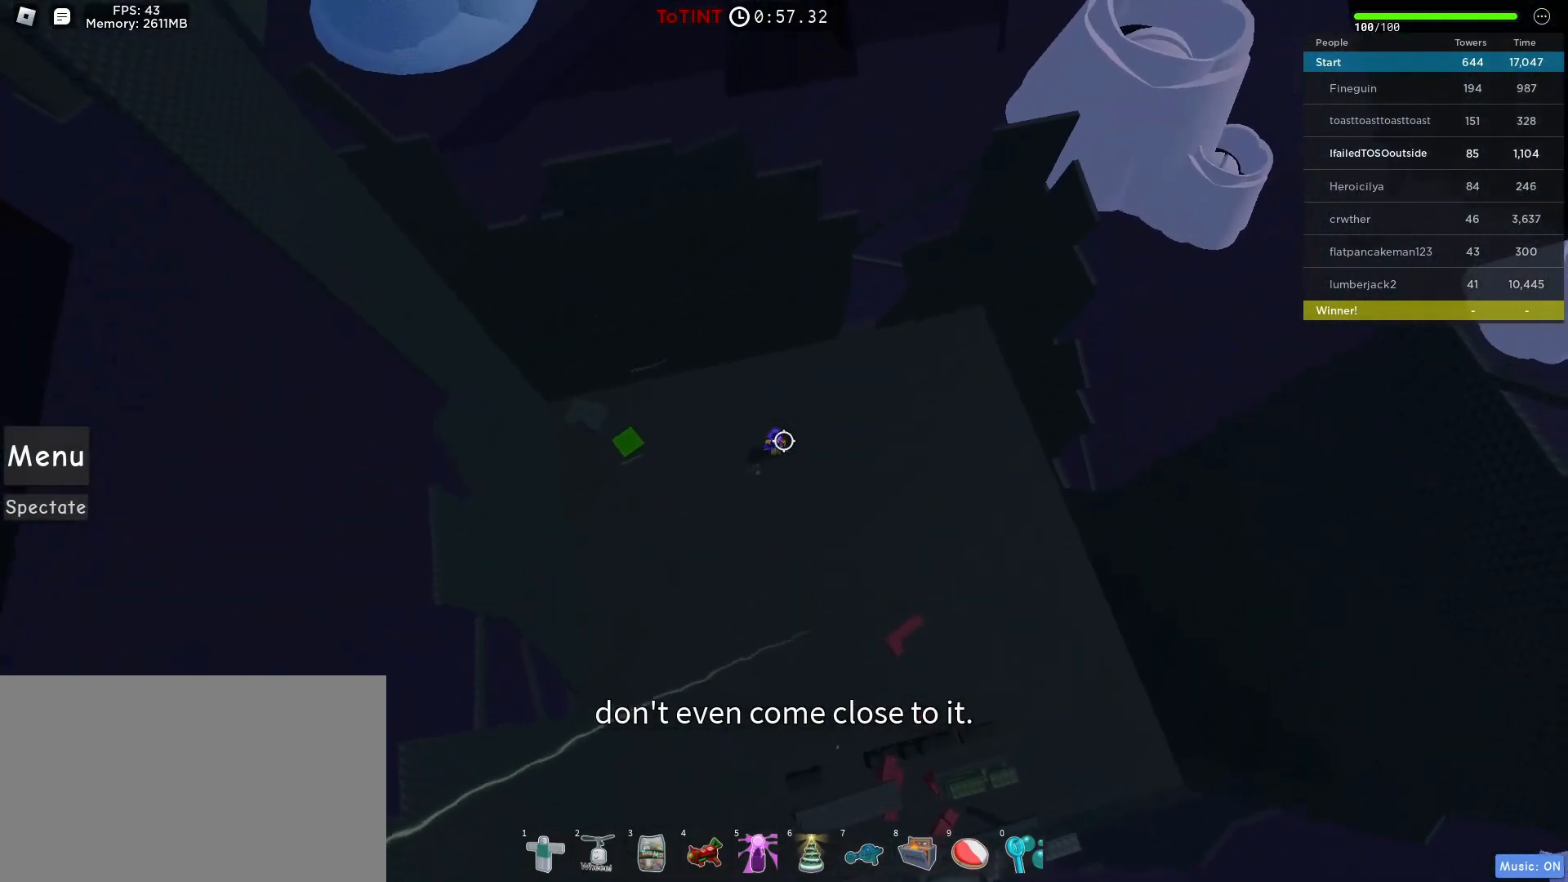
{"keys": ["d", "w"], "mouse": [], "events": []}
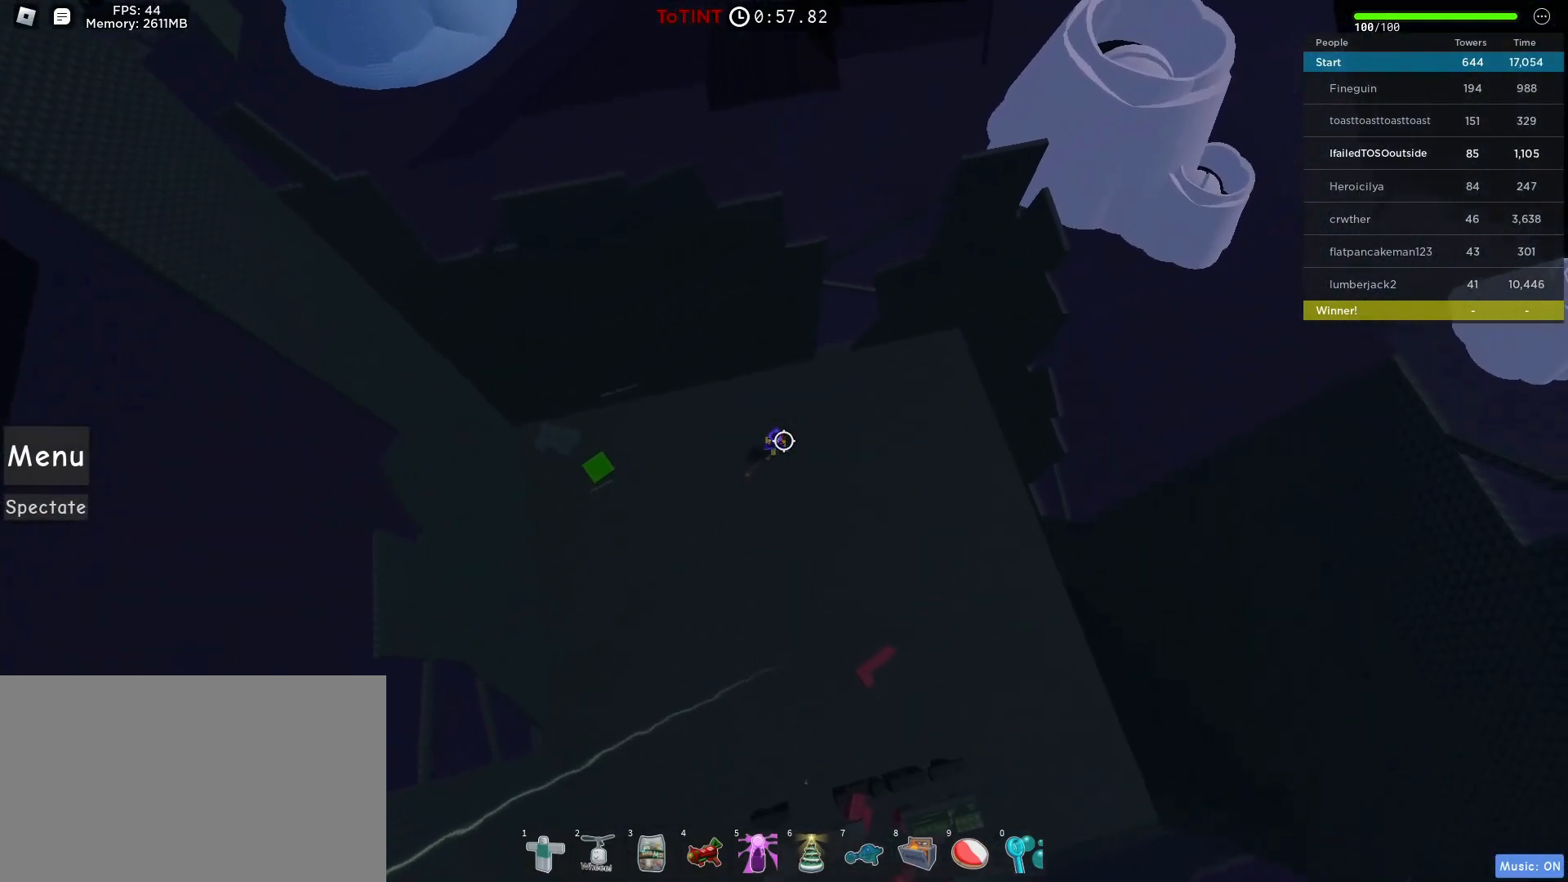
{"keys": ["d", "w"], "mouse": [], "events": []}
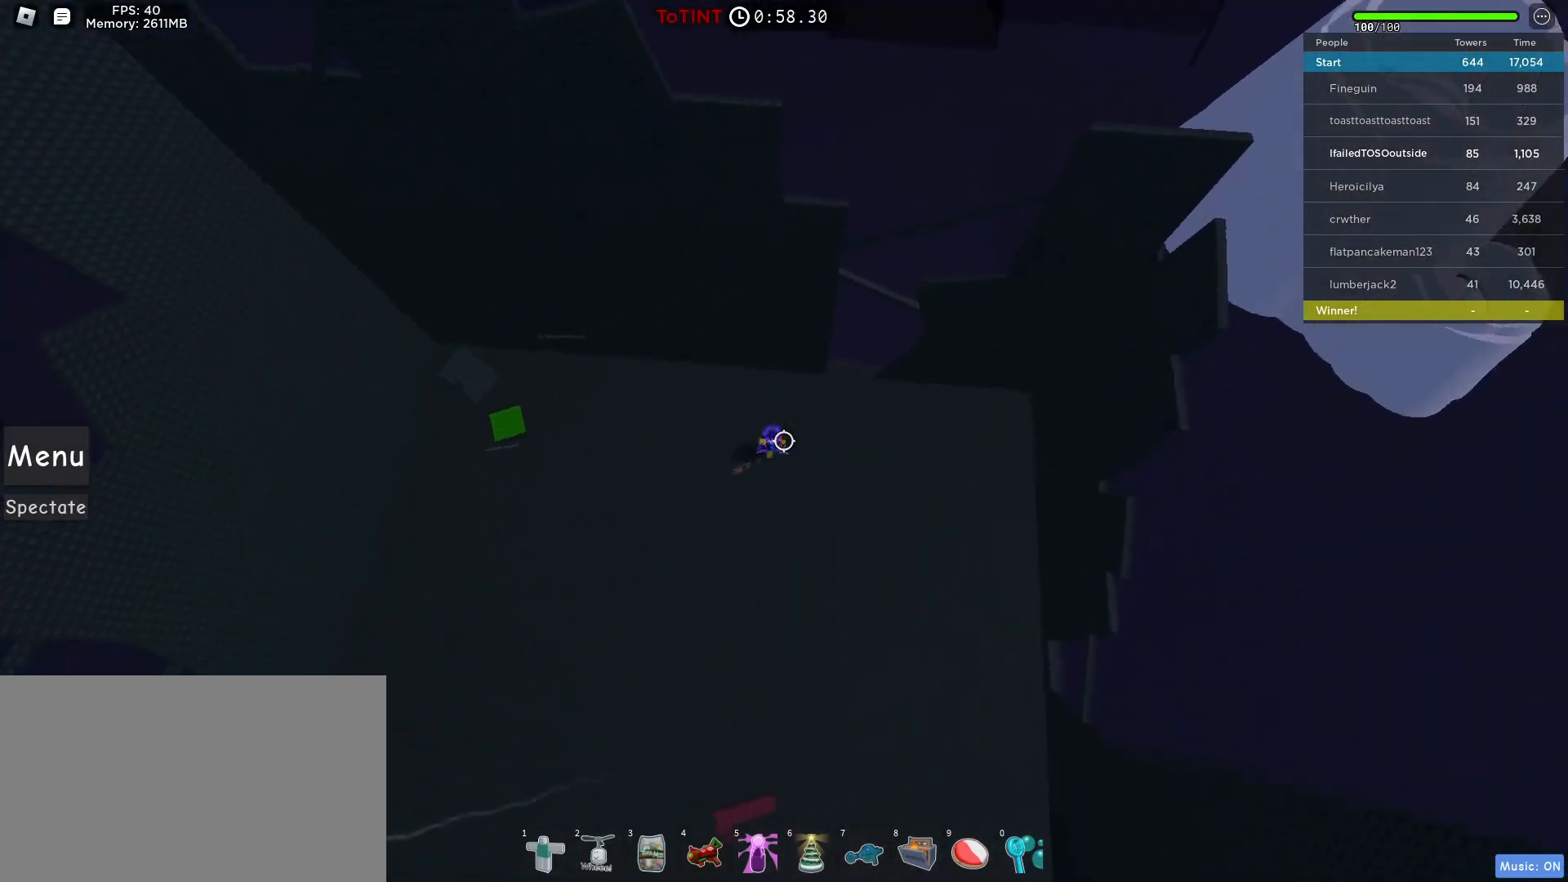
{"keys": ["d", "w"], "mouse": [], "events": [[133, "mouse_wheel", "down"], [183, "mouse_wheel", "up"], [267, "mouse_wheel", "down"], [317, "mouse_wheel", "up"], [367, "mouse_wheel", "down"], [417, "mouse_wheel", "up"]]}
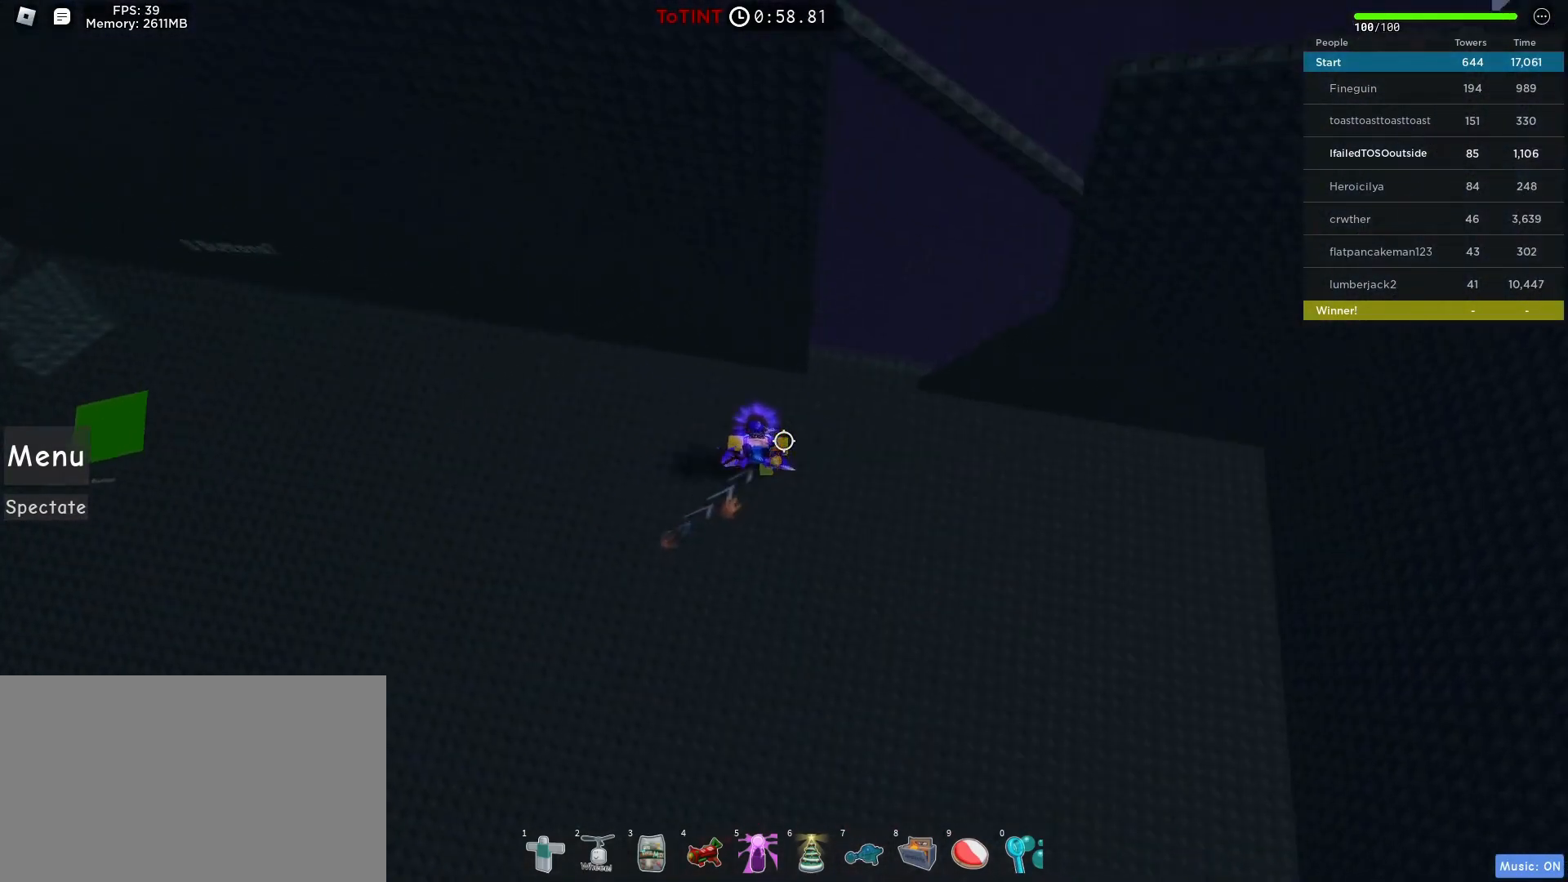
{"keys": ["d"], "mouse": [], "events": [[483, "w", "up"]]}
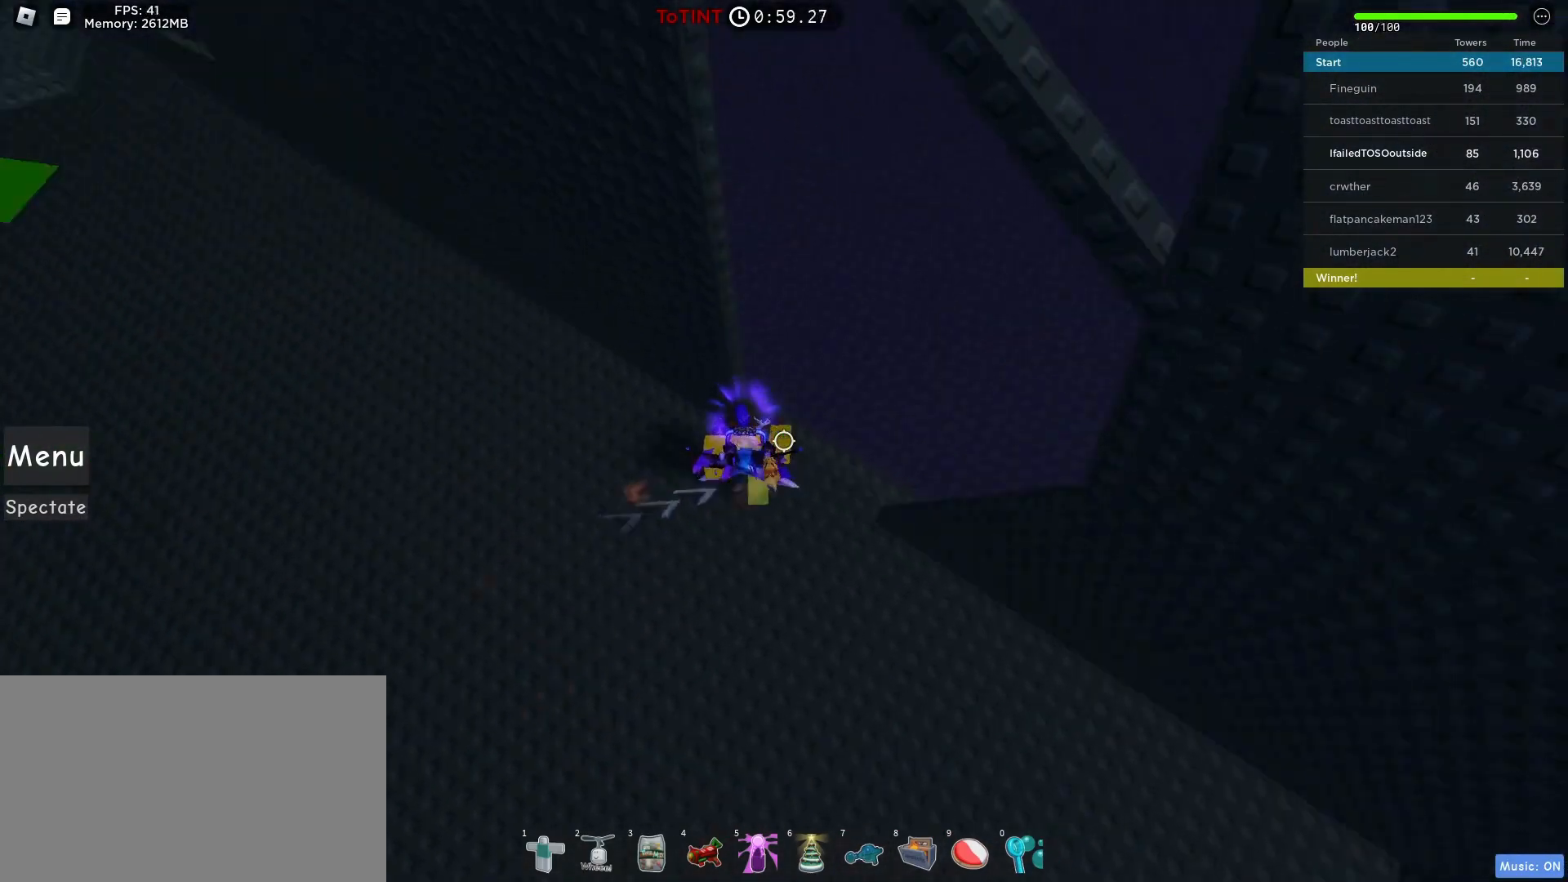
{"keys": ["d", "s"], "mouse": [], "events": [[367, "s", "down"]]}
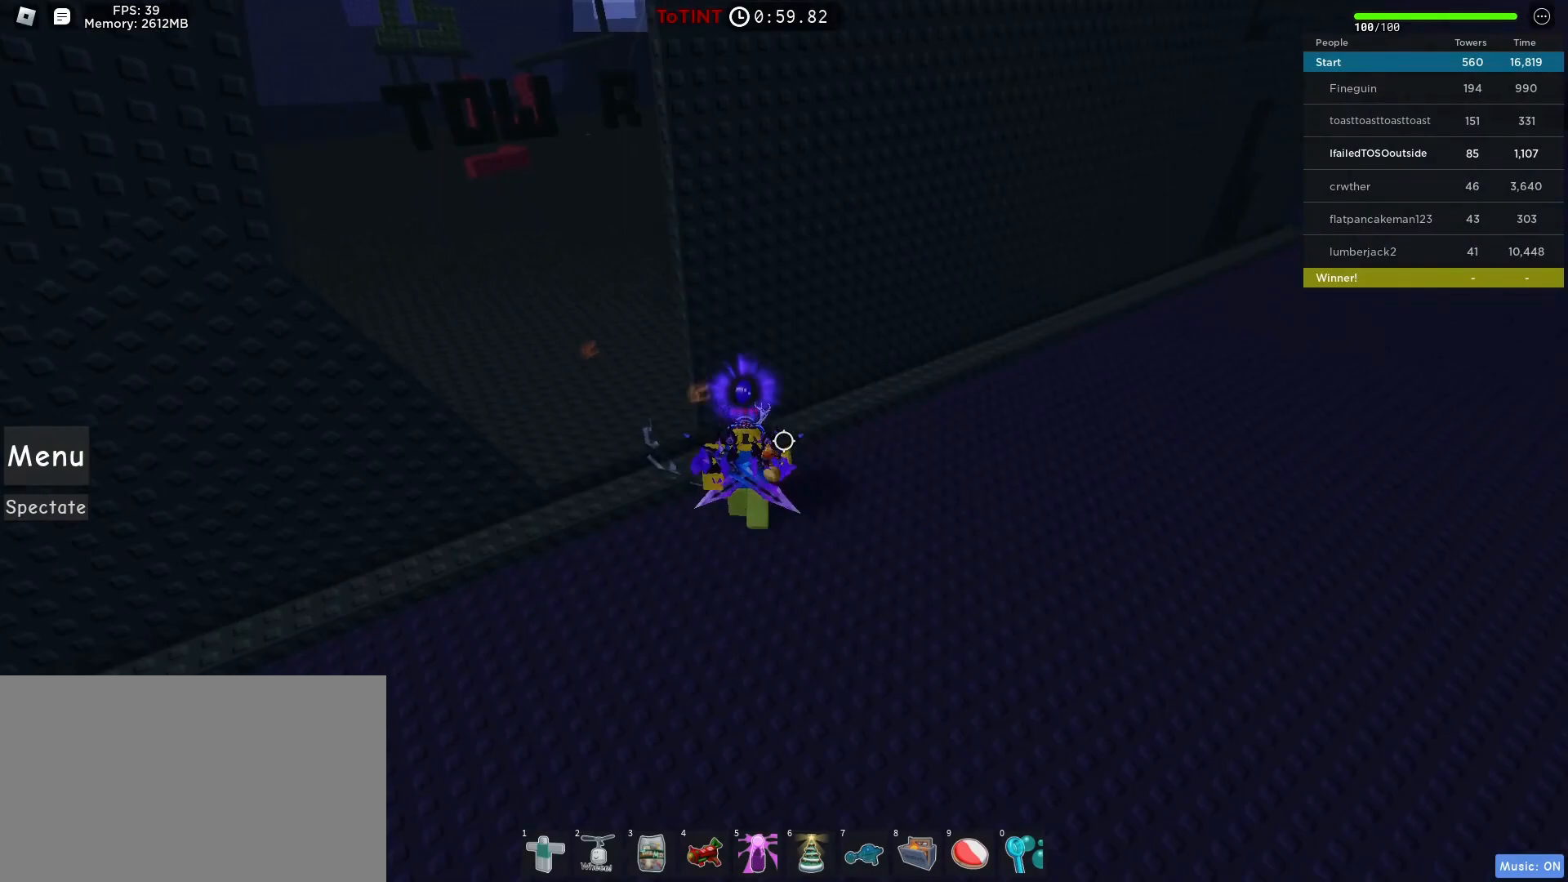
{"keys": ["d", "w"], "mouse": [], "events": [[350, "s", "up"], [467, "w", "down"]]}